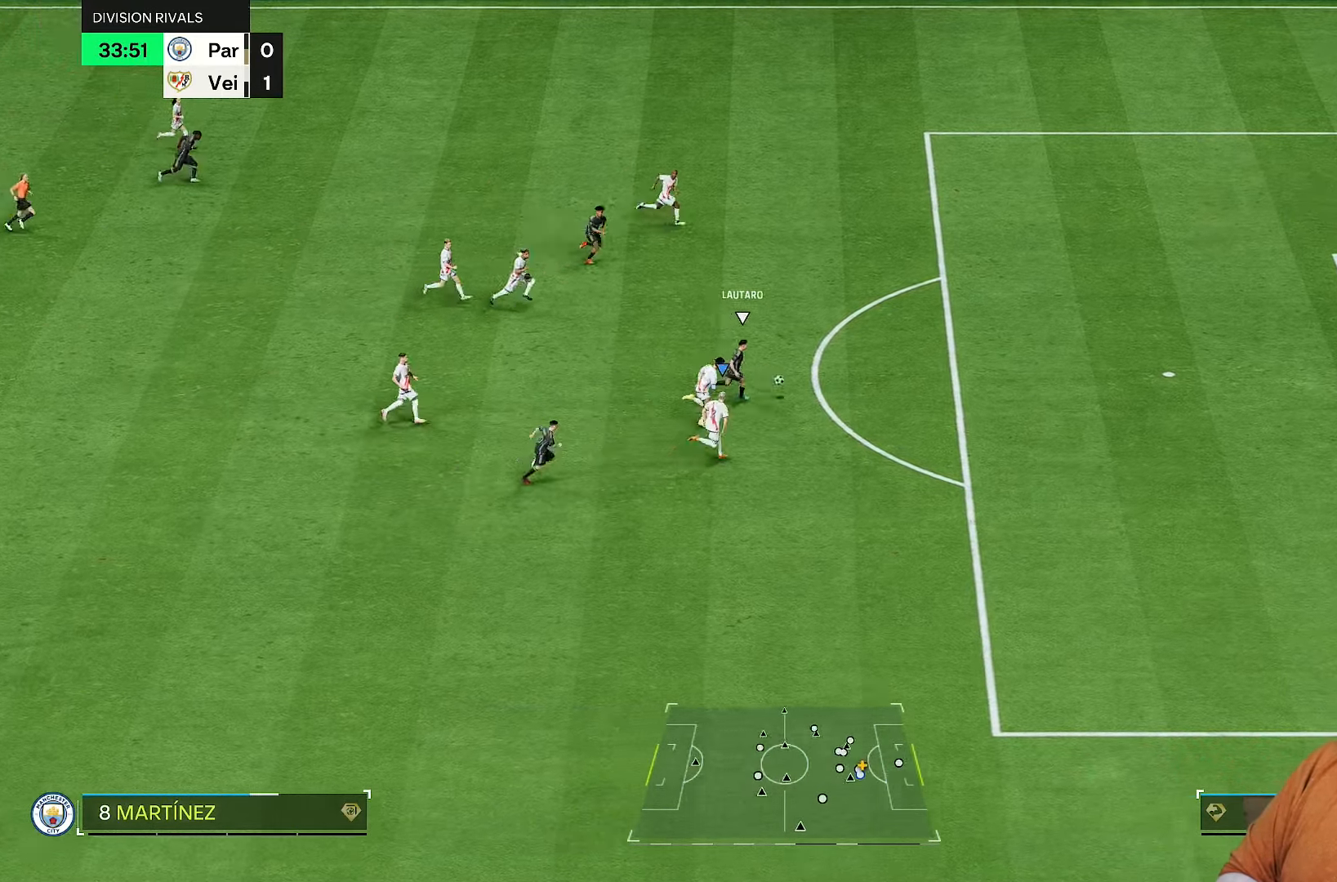
Gameplay with a controller (PlayStation layout); each line is a JSON object with the inputs held at the frame after it. "events" lists button and stick changes between this image and that frame as [ms after this image, input, new state], when the widget could be followed in between. Not read: L3 R3.
{"buttons": ["R2"], "left_stick": "up-right", "right_stick": "center", "events": []}
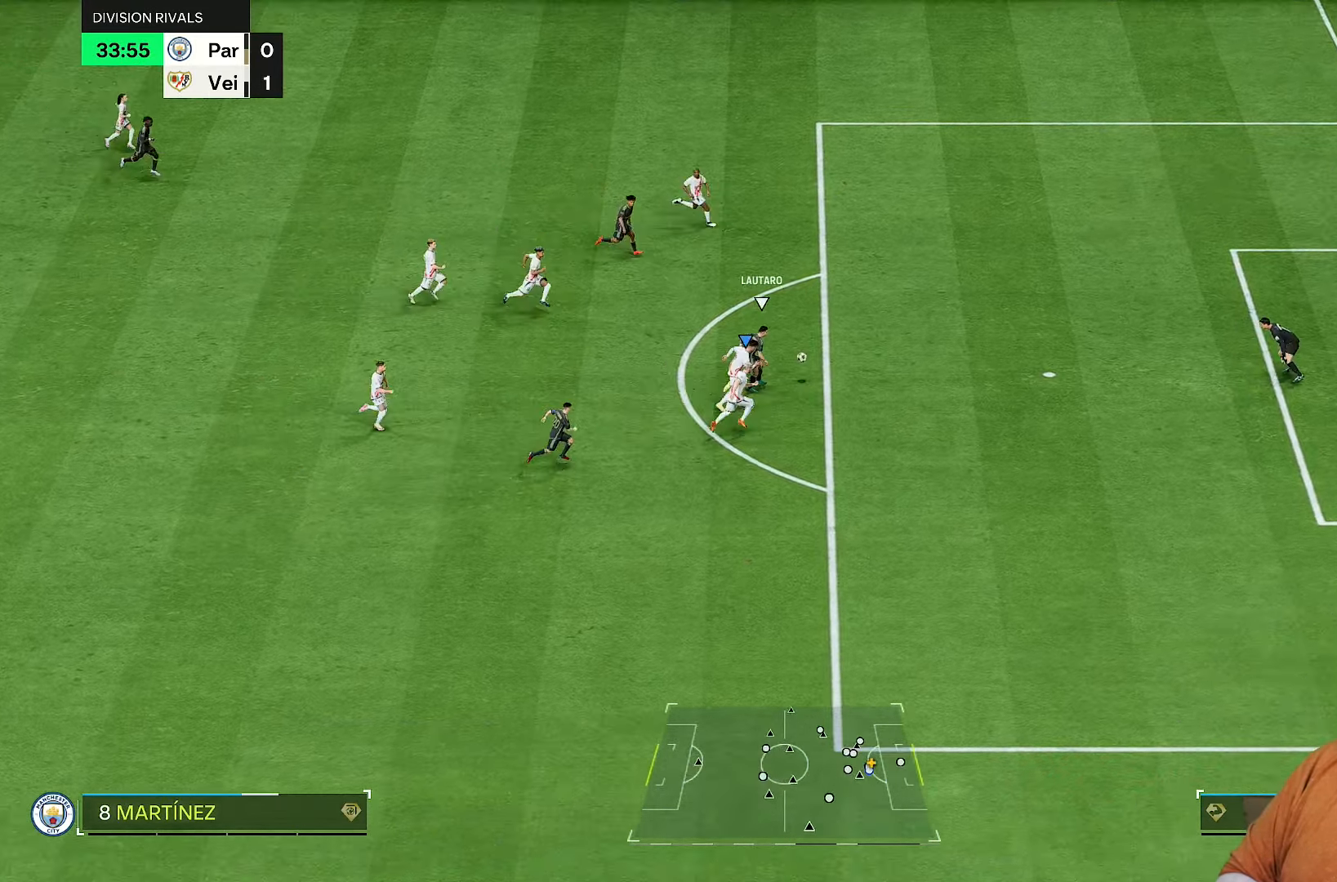
{"buttons": ["R2"], "left_stick": "up-right", "right_stick": "center", "events": []}
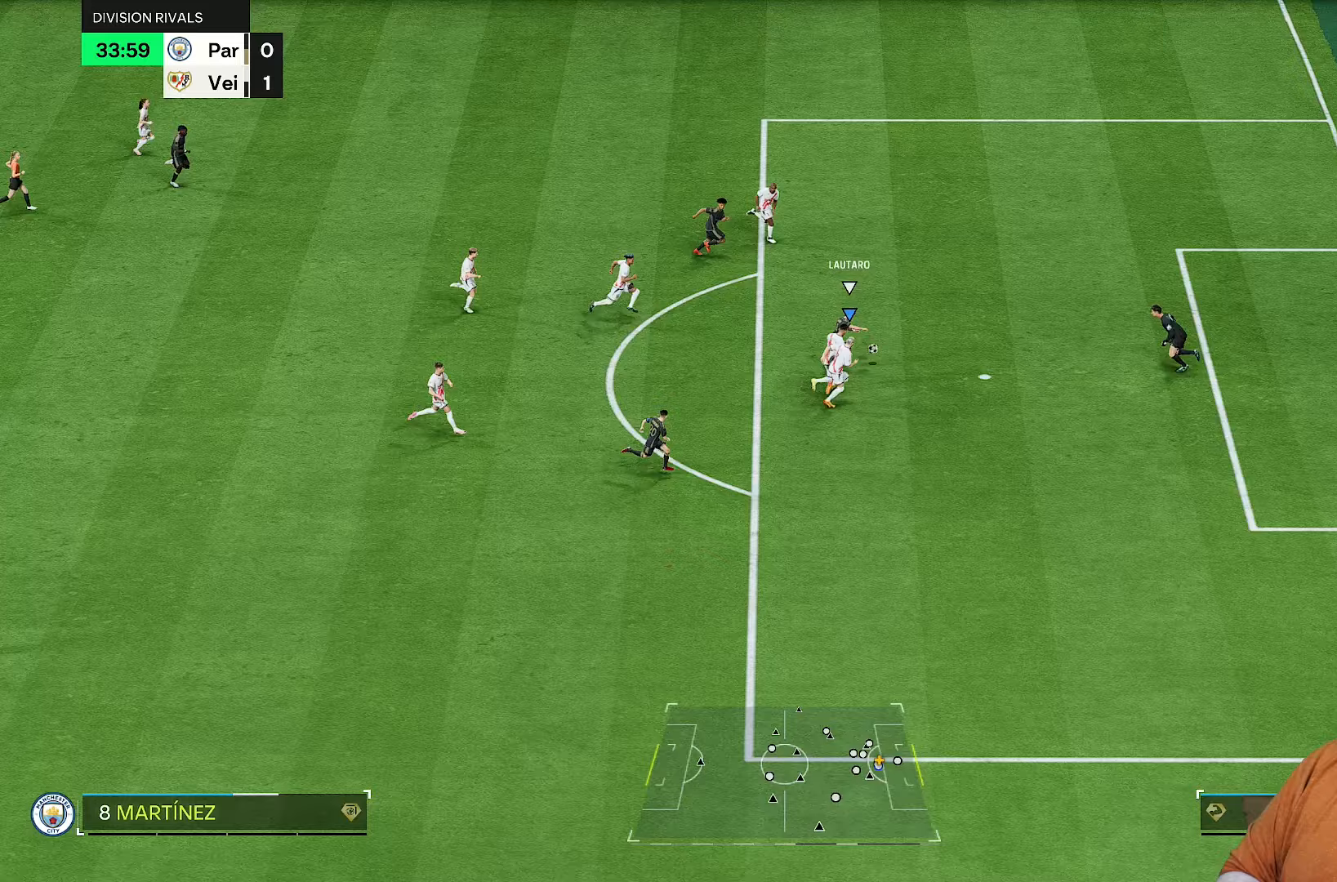
{"buttons": ["R2"], "left_stick": "up-right", "right_stick": "center", "events": []}
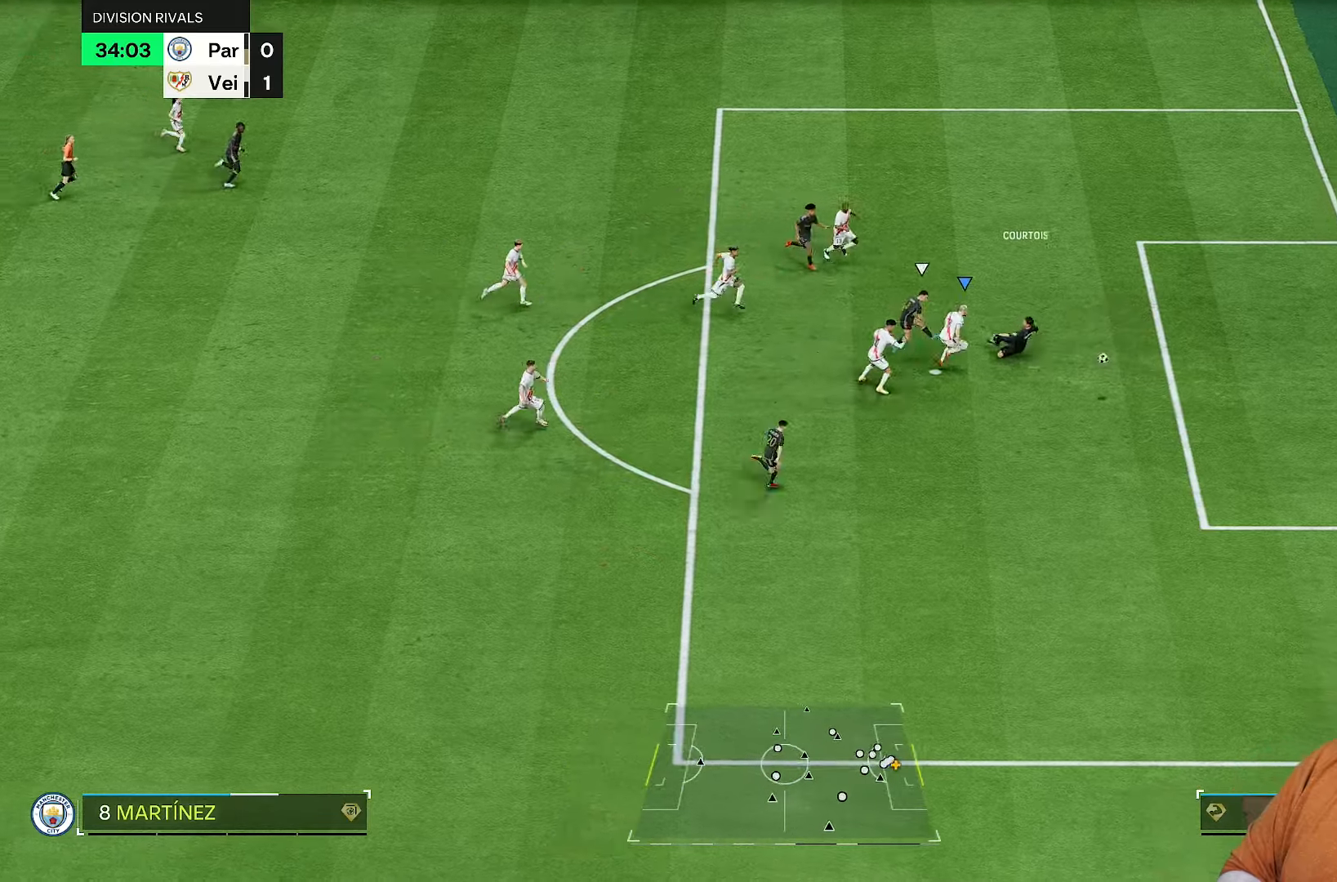
{"buttons": [], "left_stick": "center", "right_stick": "center"}
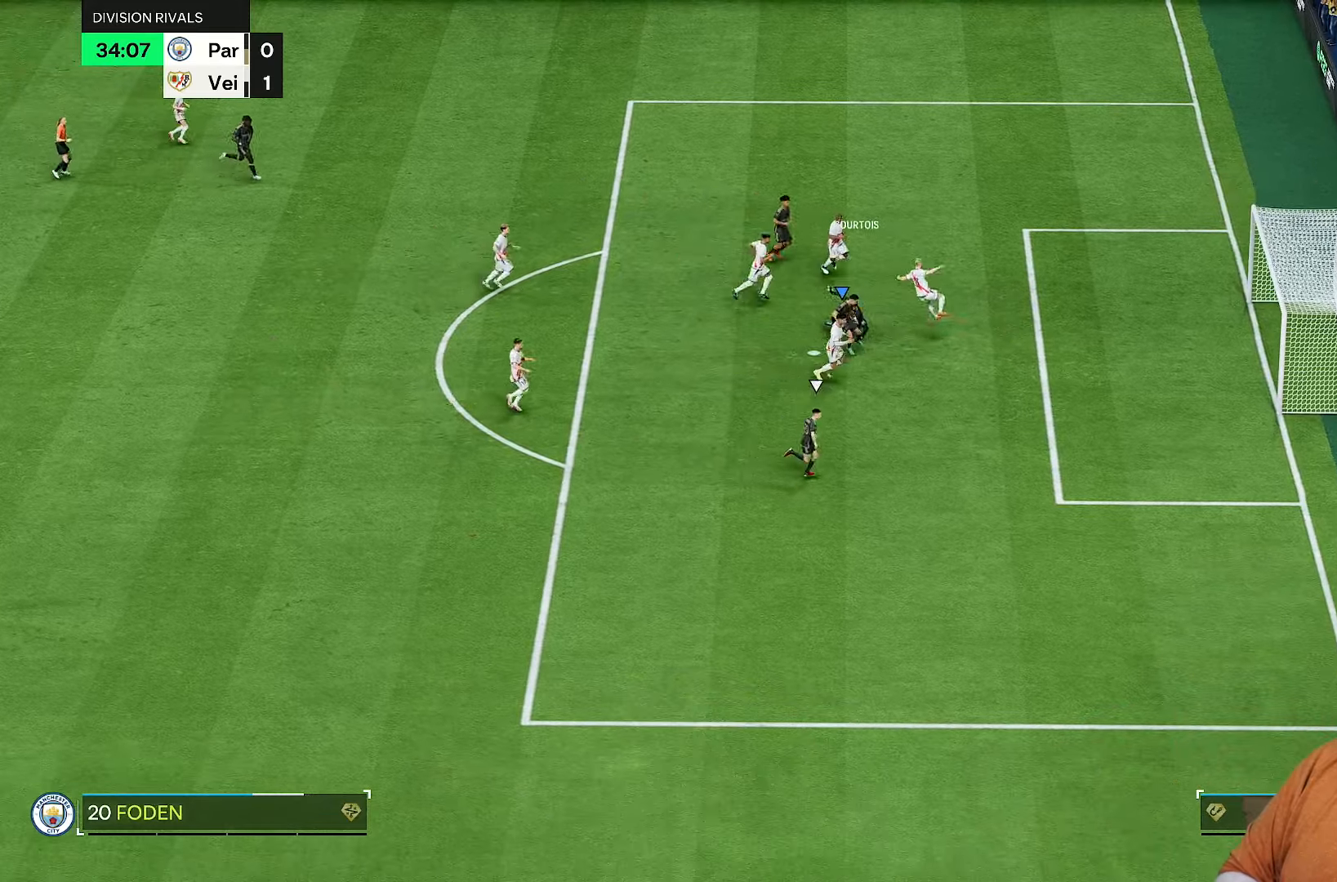
{"buttons": [], "left_stick": "center", "right_stick": "center", "events": []}
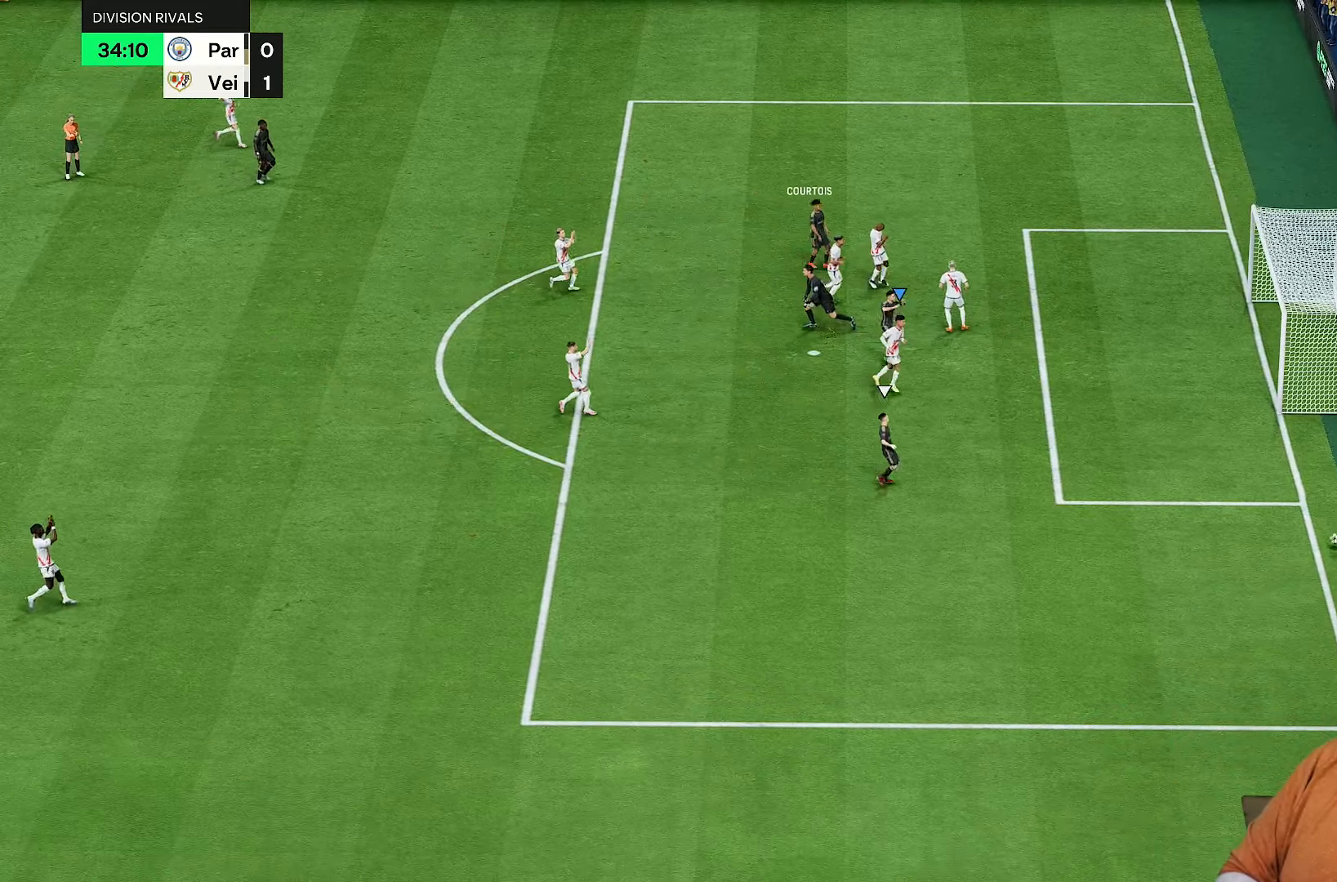
{"buttons": [], "left_stick": "center", "right_stick": "center", "events": [[83, "CROSS", "down"], [183, "CROSS", "up"], [250, "CROSS", "down"], [350, "CROSS", "up"]]}
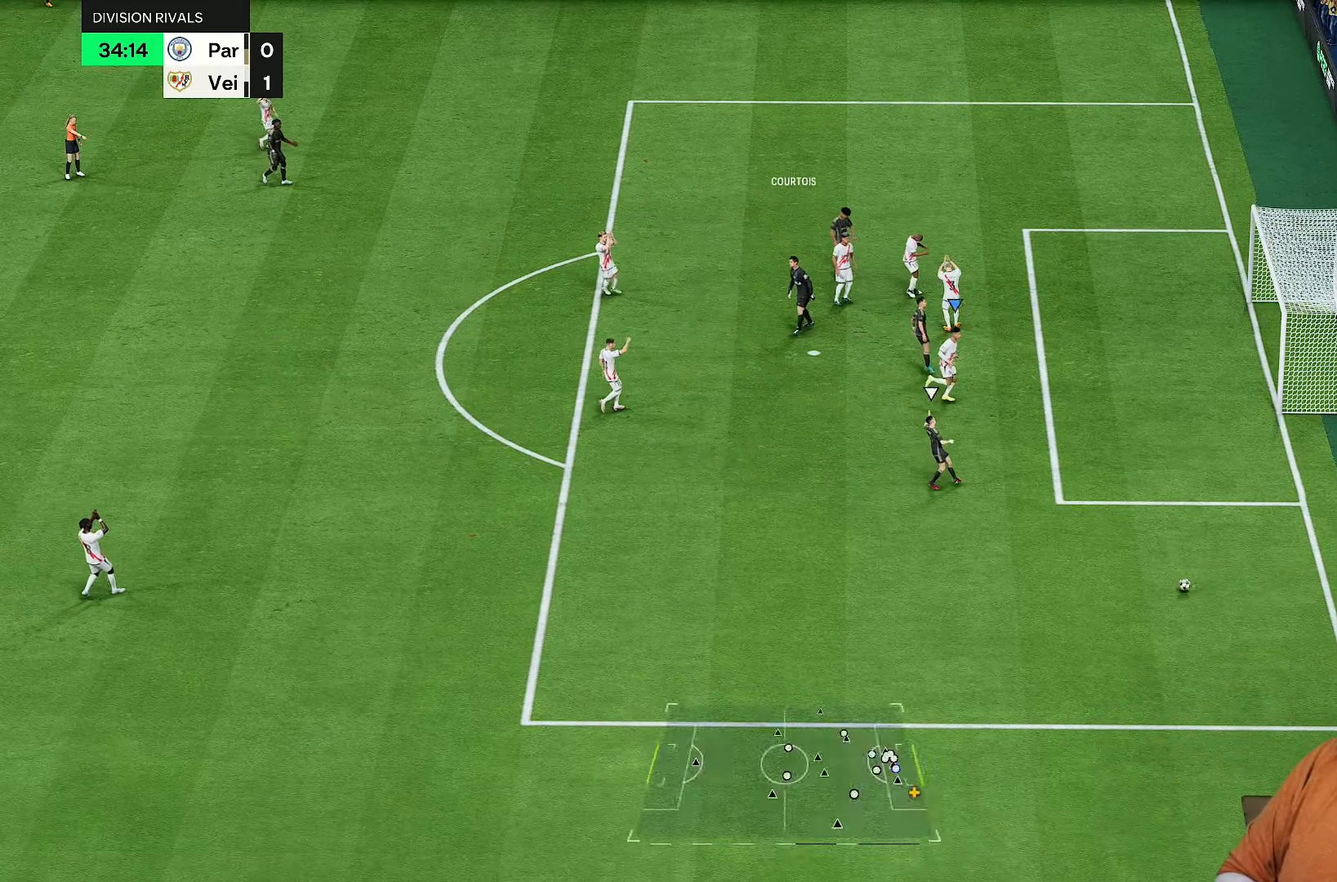
{"buttons": [], "left_stick": "center", "right_stick": "center"}
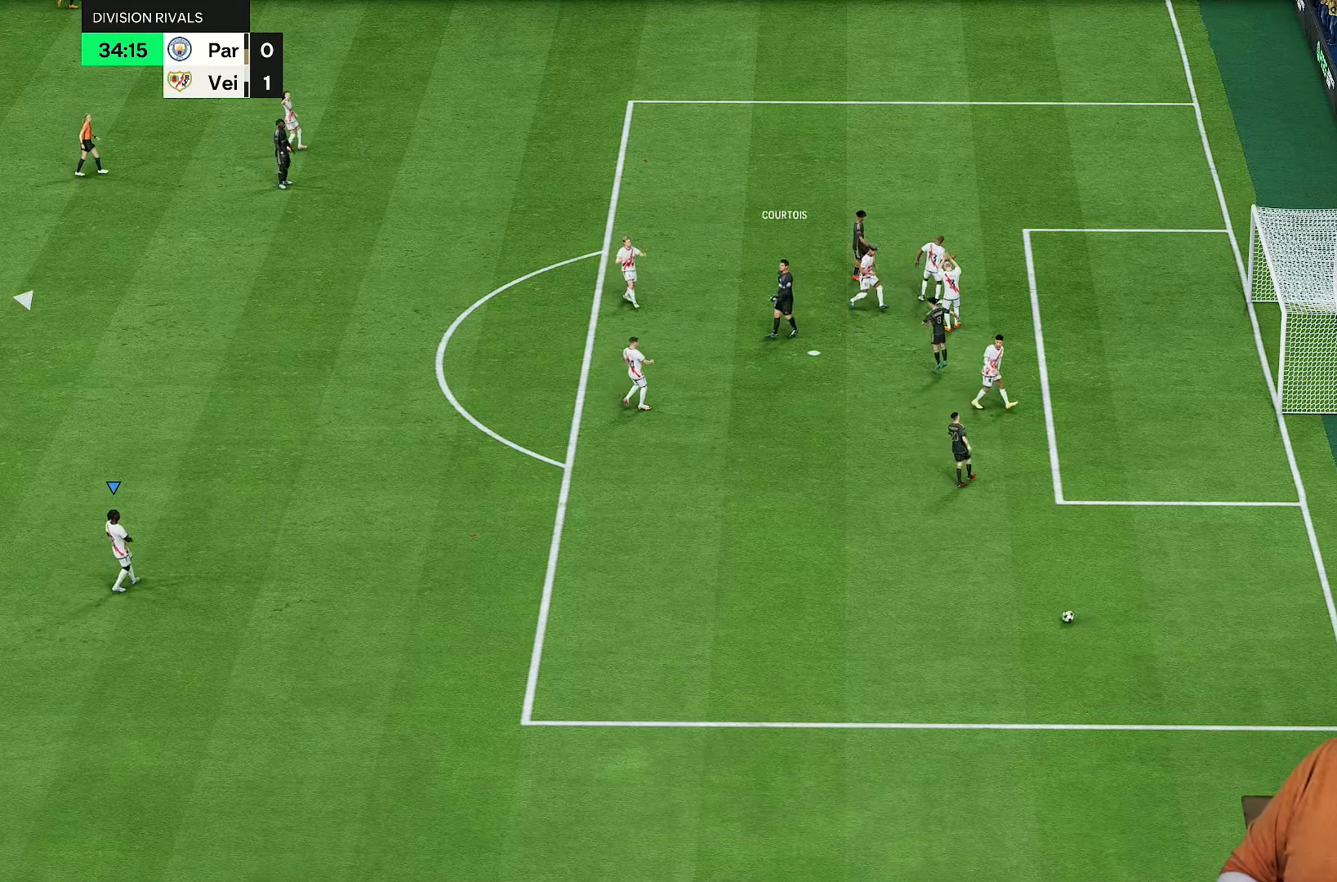
{"buttons": [], "left_stick": "center", "right_stick": "center", "events": [[400, "CROSS", "down"], [500, "CROSS", "up"]]}
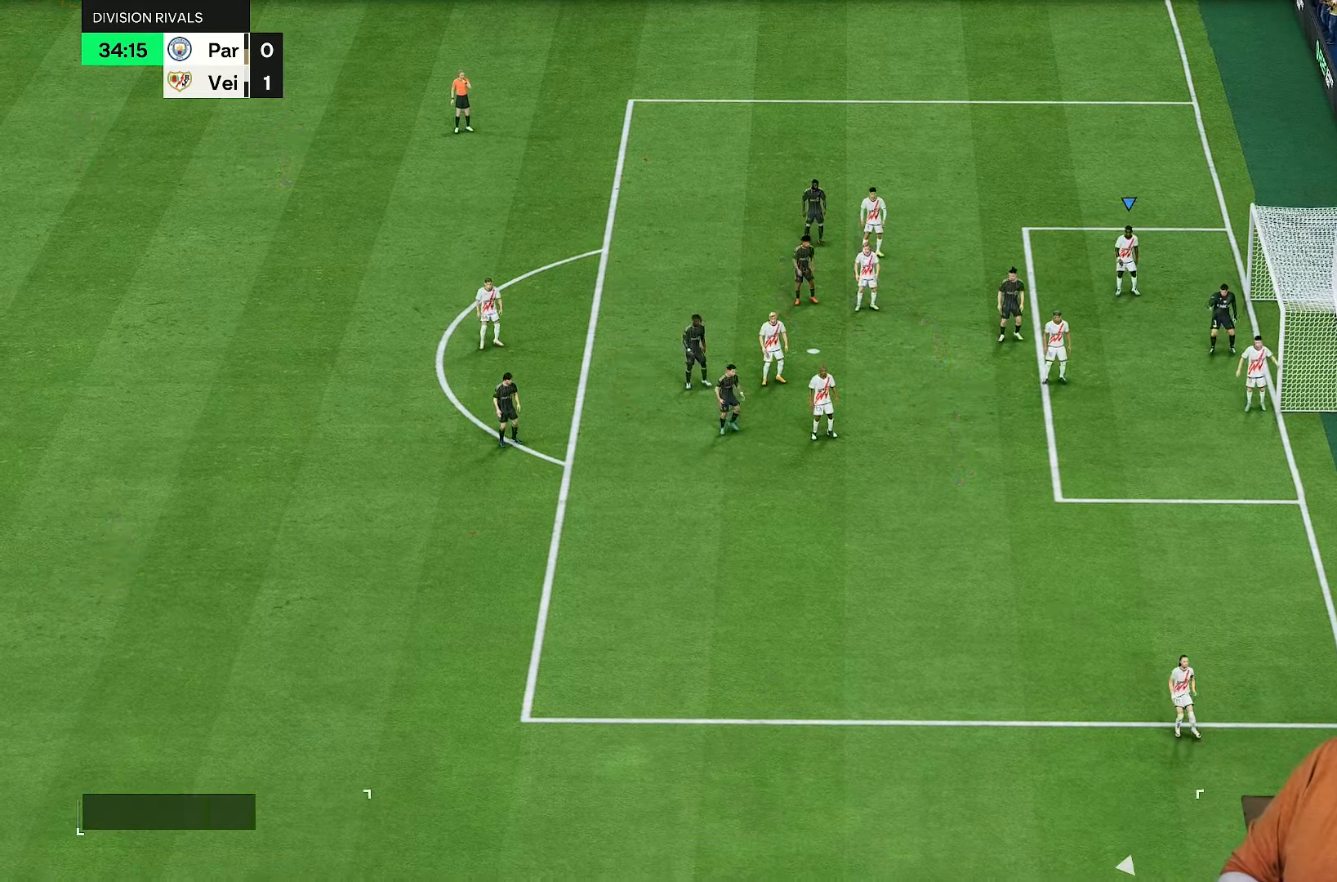
{"buttons": [], "left_stick": "center", "right_stick": "left", "events": [[433, "right_stick", "left"]]}
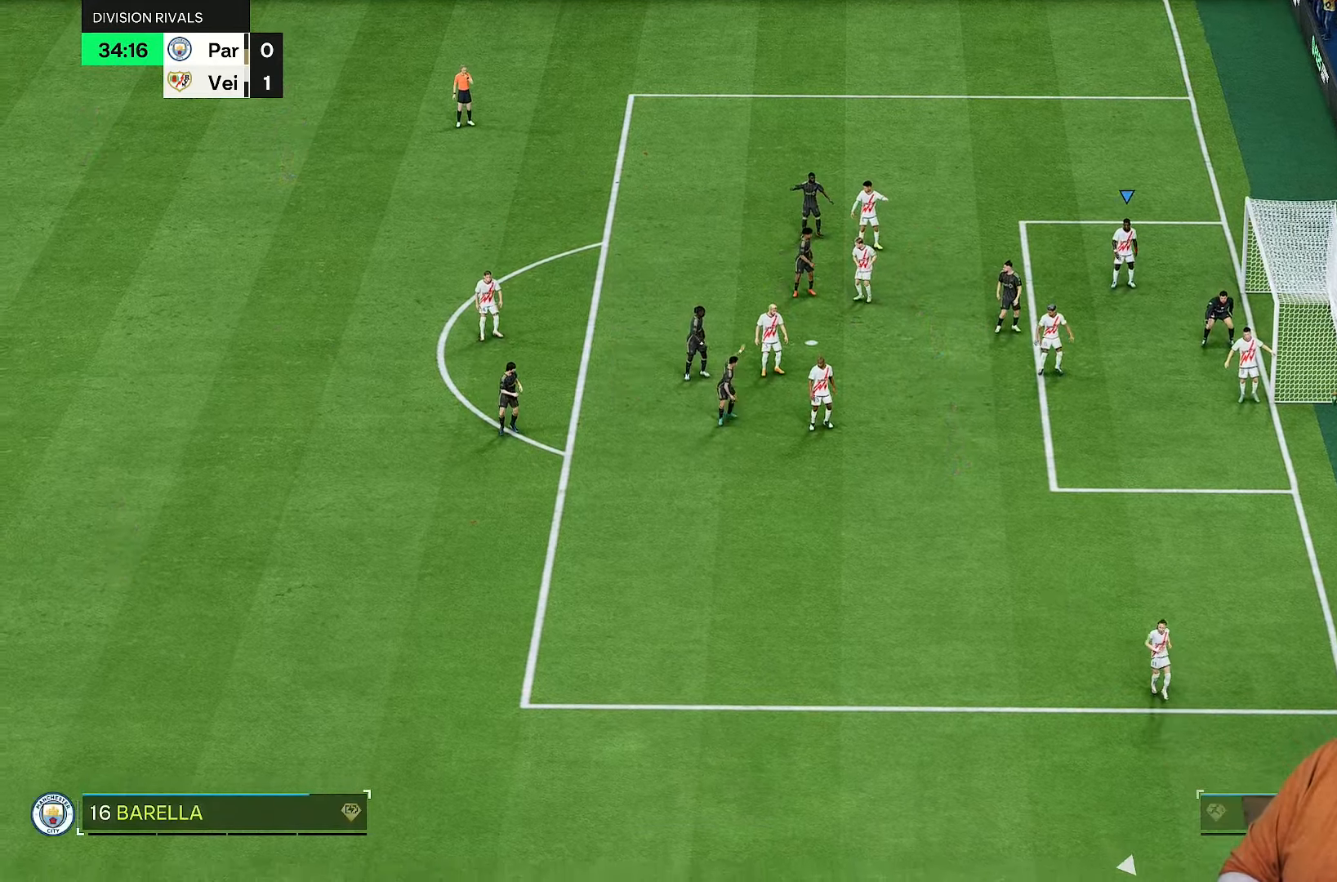
{"buttons": [], "left_stick": "down-right", "right_stick": "down-left", "events": [[367, "right_stick", "down-left"], [433, "left_stick", "down-right"]]}
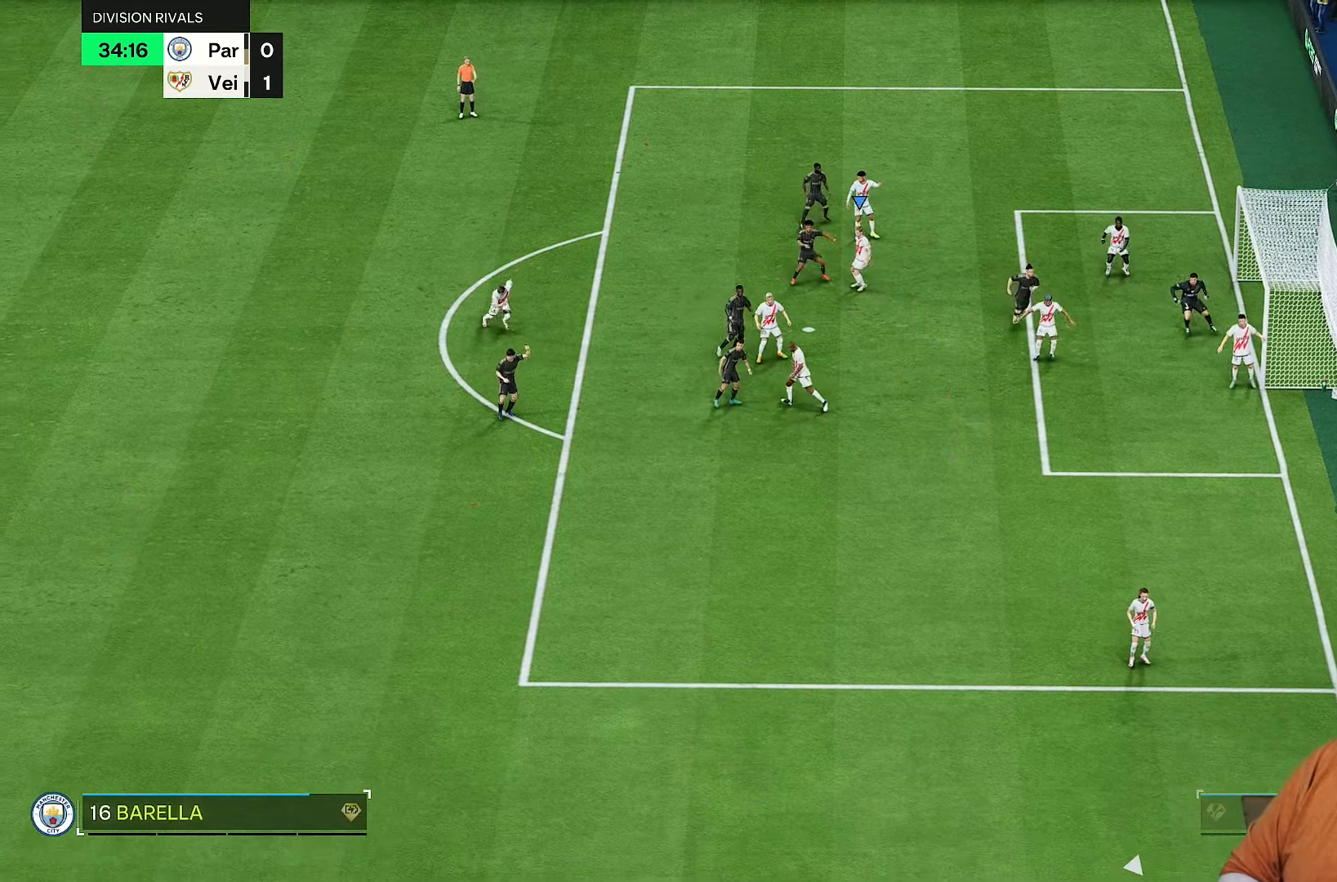
{"buttons": [], "left_stick": "down-right", "right_stick": "down-left", "events": []}
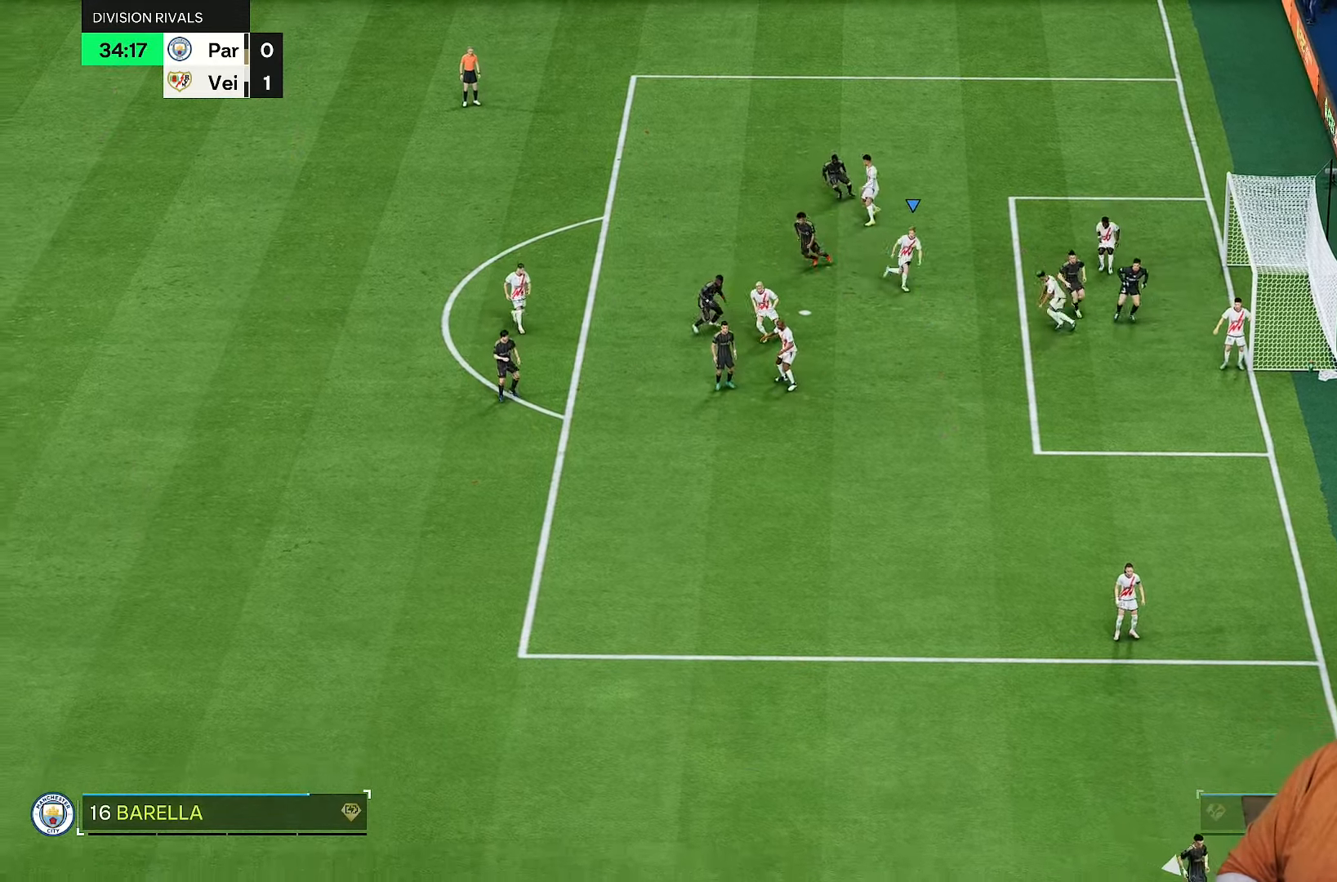
{"buttons": [], "left_stick": "center", "right_stick": "center", "events": [[283, "L1", "down"], [317, "left_stick", "center"], [433, "L1", "up"], [450, "right_stick", "center"]]}
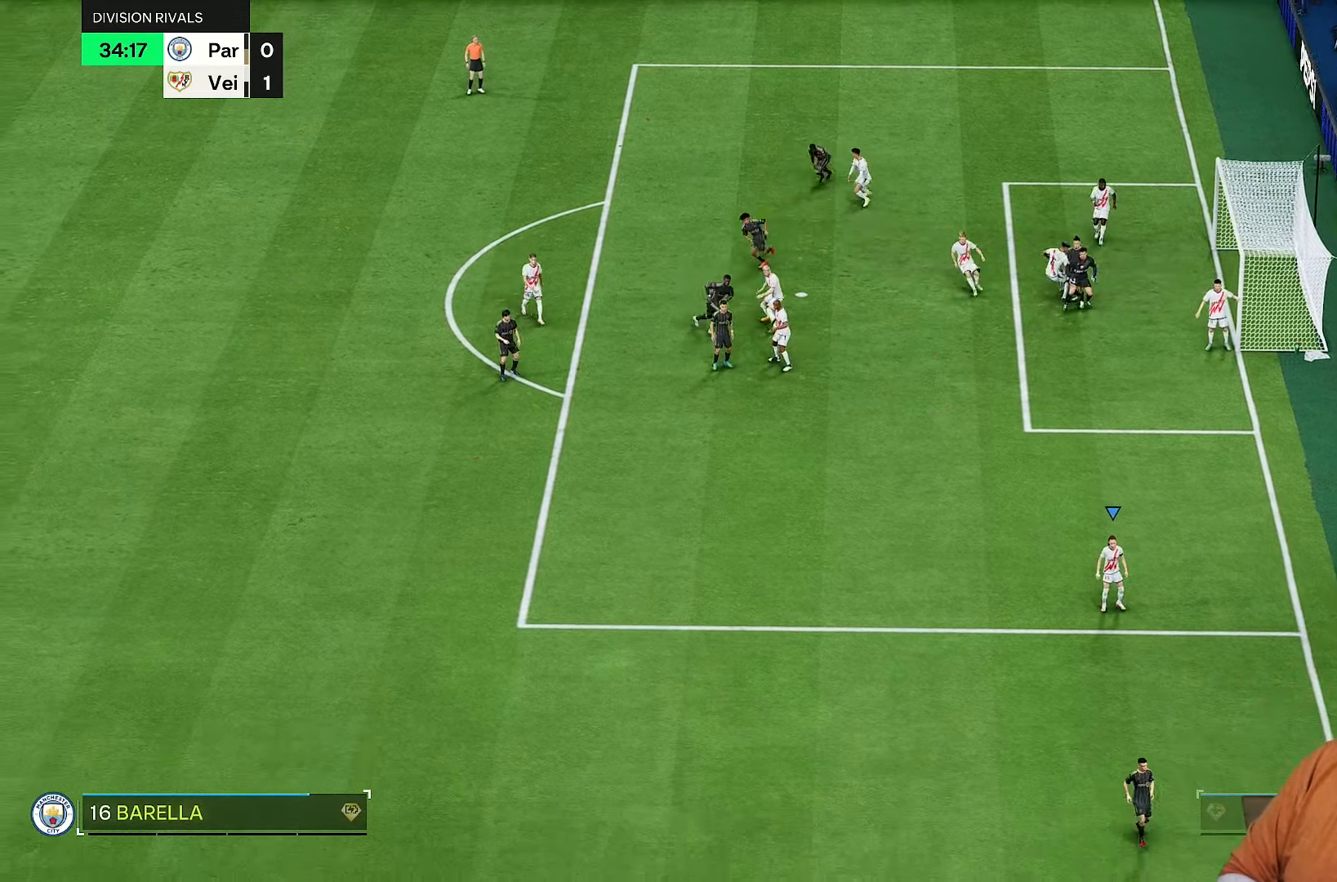
{"buttons": ["R2"], "left_stick": "down", "right_stick": "center", "events": [[83, "R2", "down"], [133, "left_stick", "down"]]}
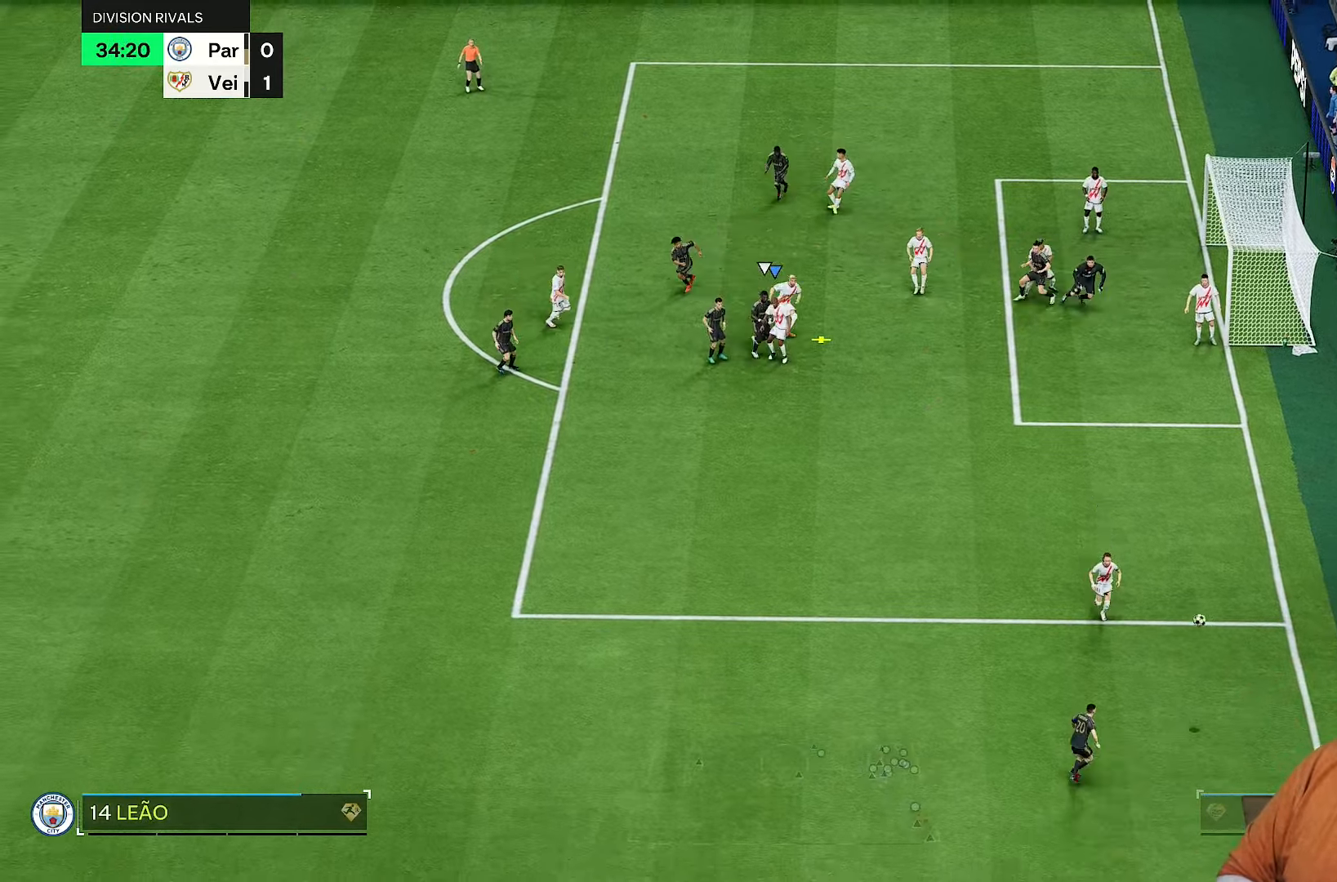
{"buttons": ["R2"], "left_stick": "down", "right_stick": "center", "events": [[250, "left_stick", "down-left"], [367, "left_stick", "down"]]}
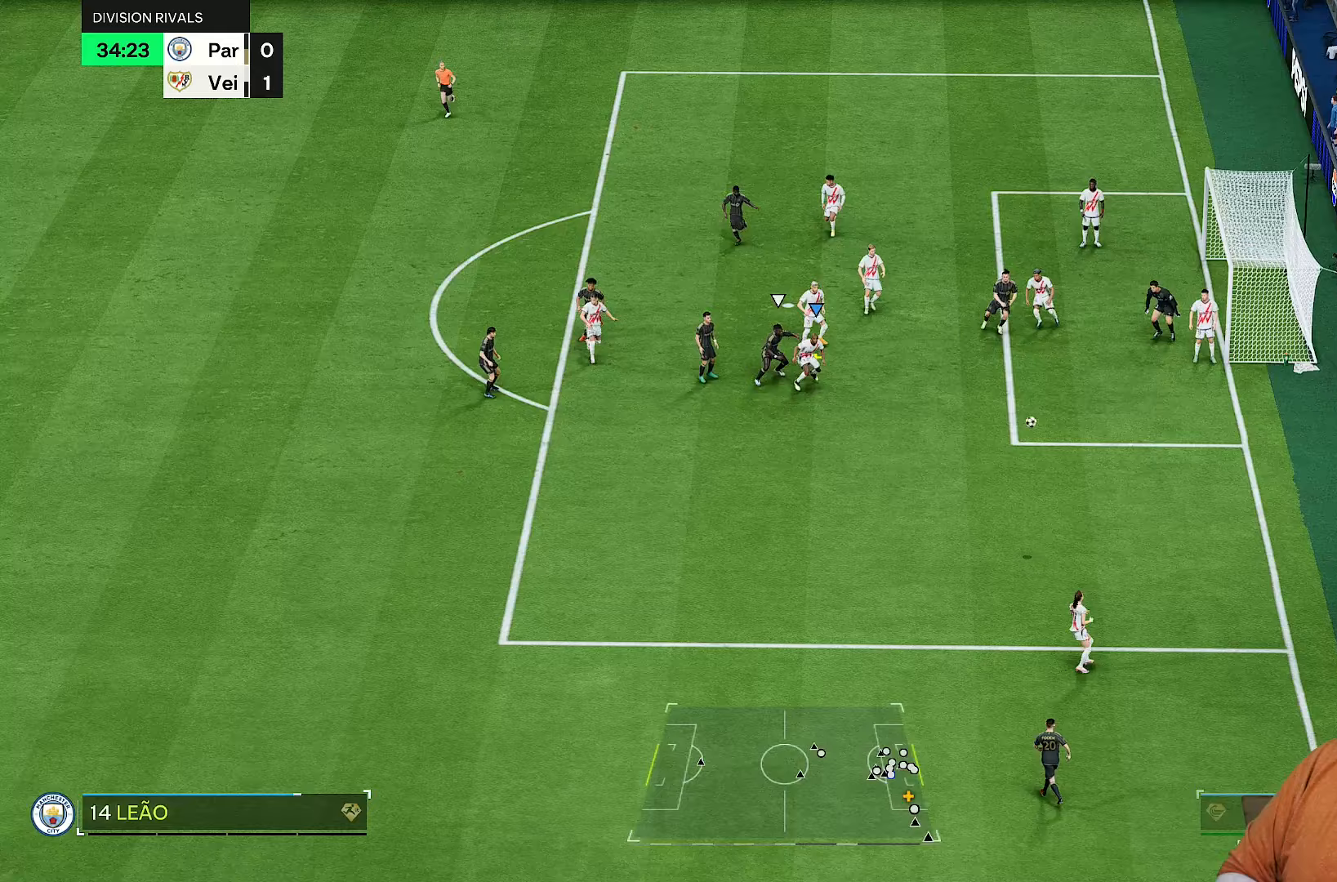
{"buttons": ["R2"], "left_stick": "down-left", "right_stick": "center", "events": [[250, "left_stick", "down-left"]]}
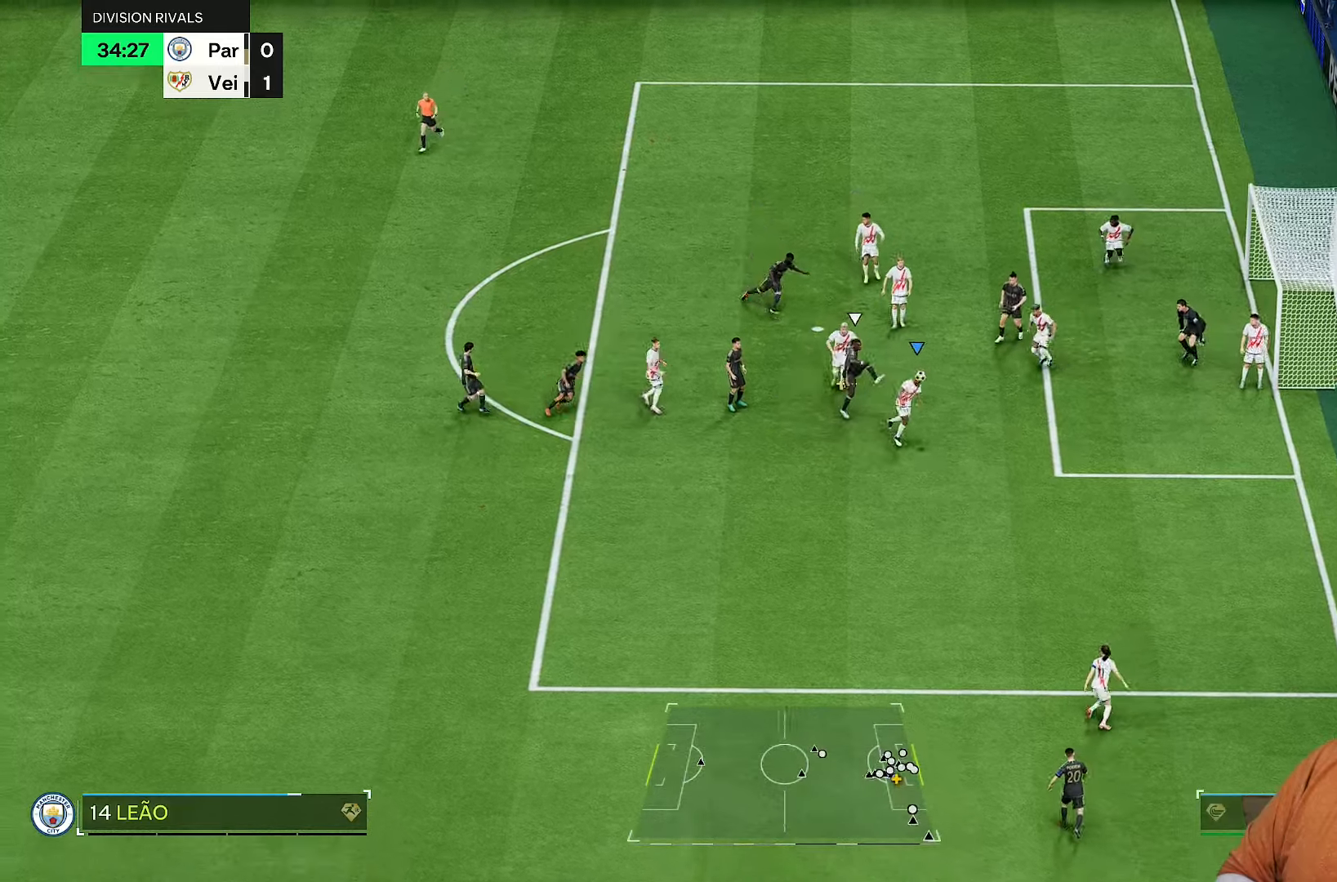
{"buttons": ["R2"], "left_stick": "down-left", "right_stick": "center", "events": []}
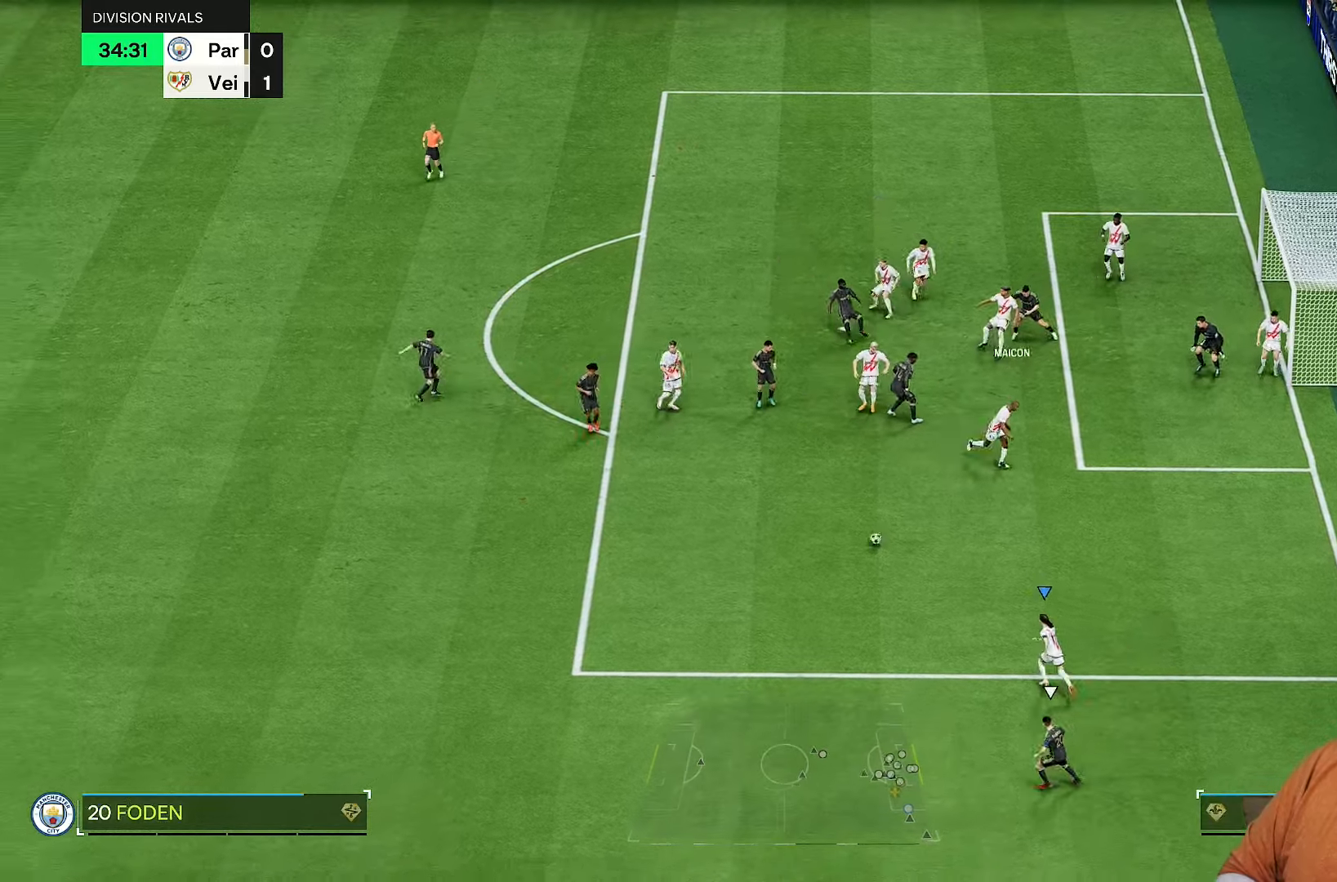
{"buttons": ["R2"], "left_stick": "left", "right_stick": "center", "events": [[250, "left_stick", "left"]]}
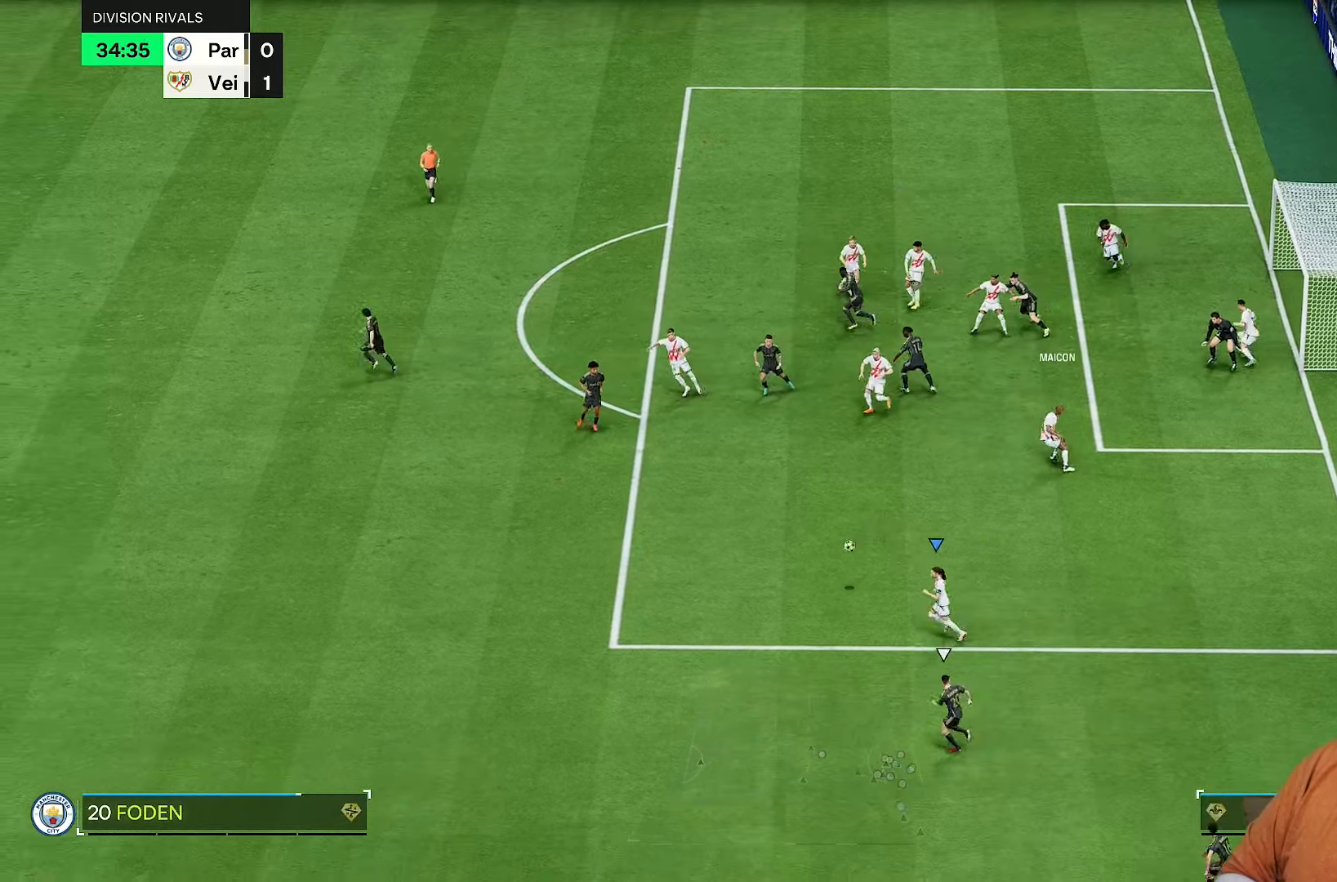
{"buttons": ["R2"], "left_stick": "left", "right_stick": "center", "events": []}
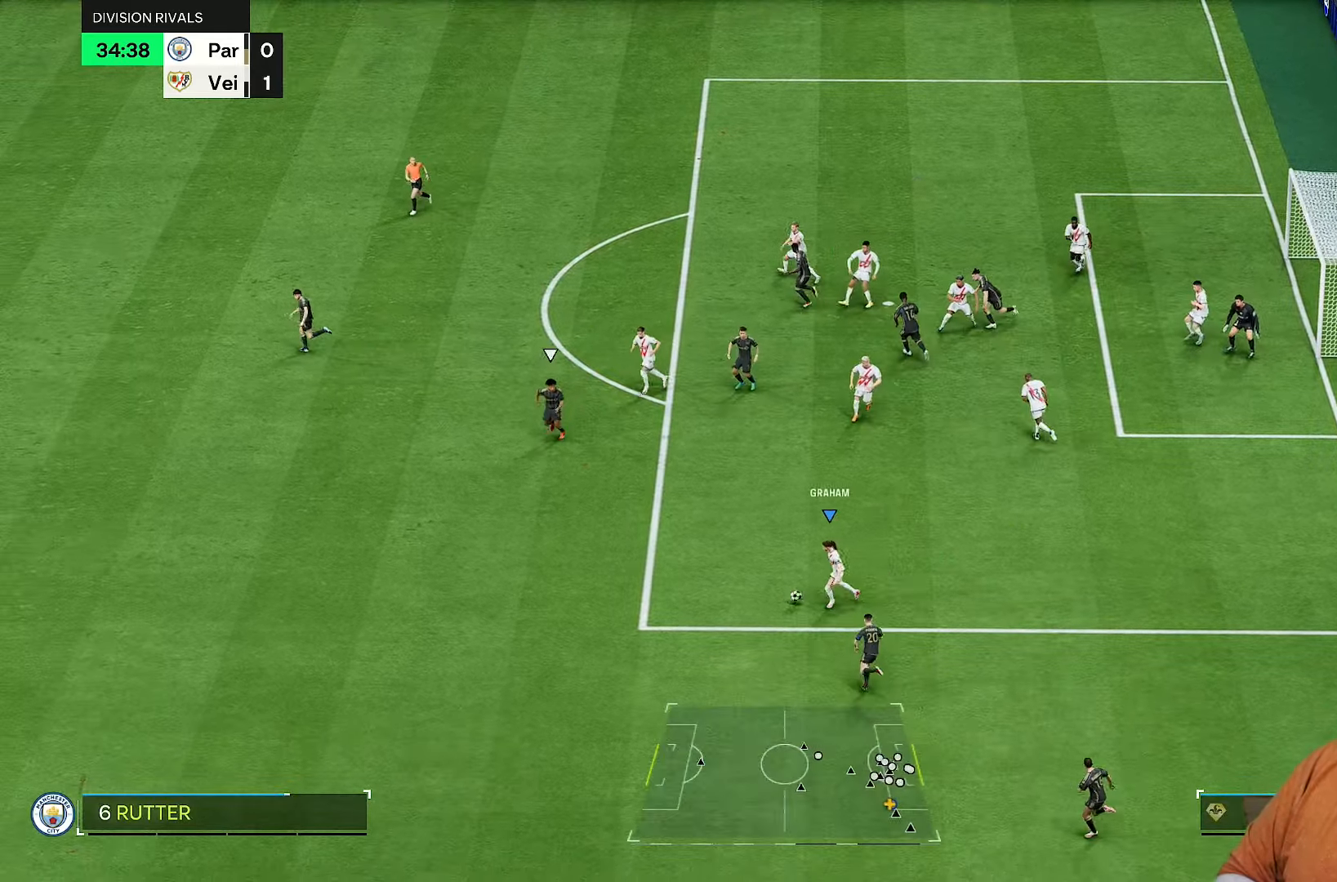
{"buttons": [], "left_stick": "center", "right_stick": "up"}
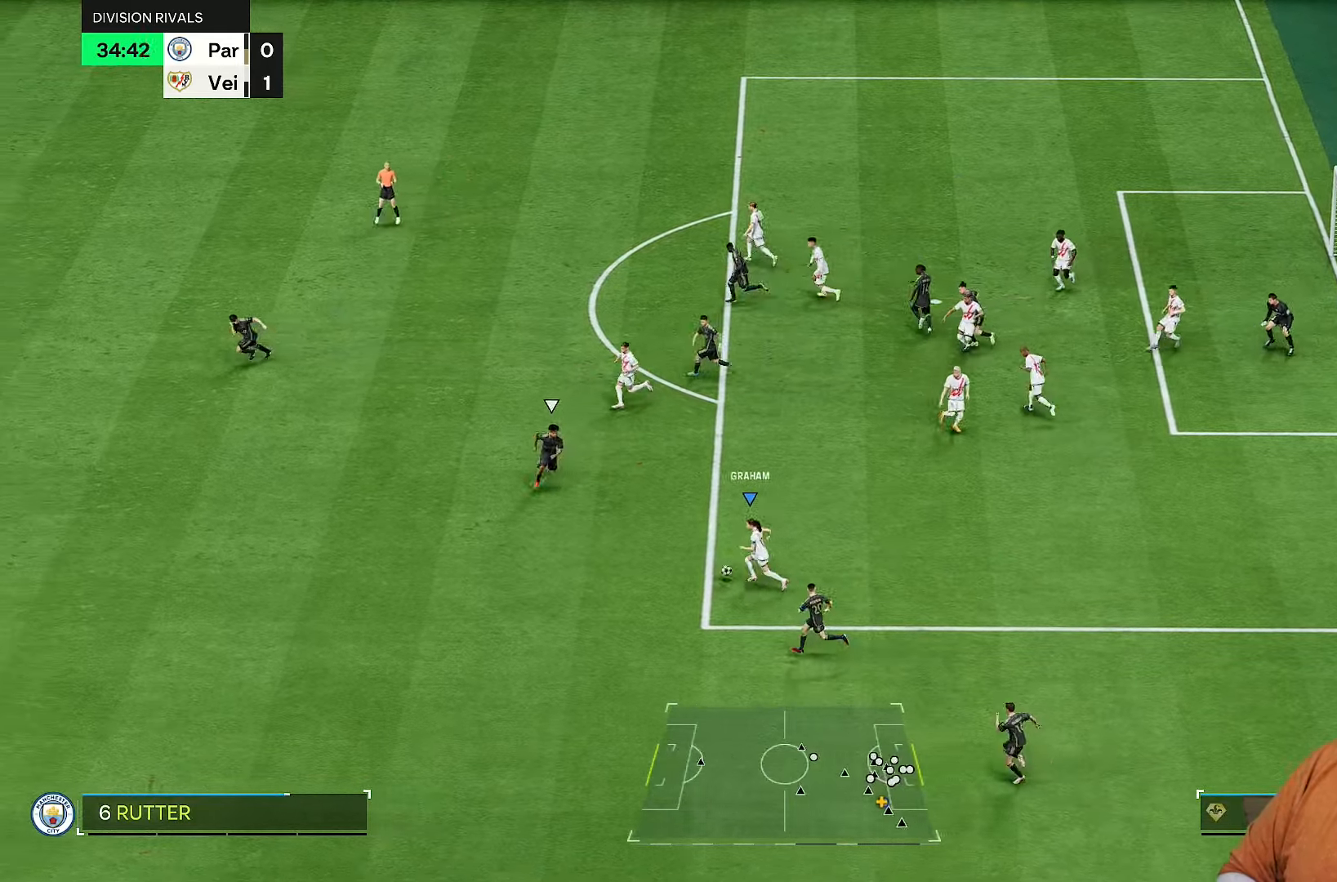
{"buttons": [], "left_stick": "up-left", "right_stick": "center", "events": [[183, "right_stick", "center"], [200, "R1", "down"], [200, "left_stick", "up"], [300, "left_stick", "up-left"], [367, "R1", "up"]]}
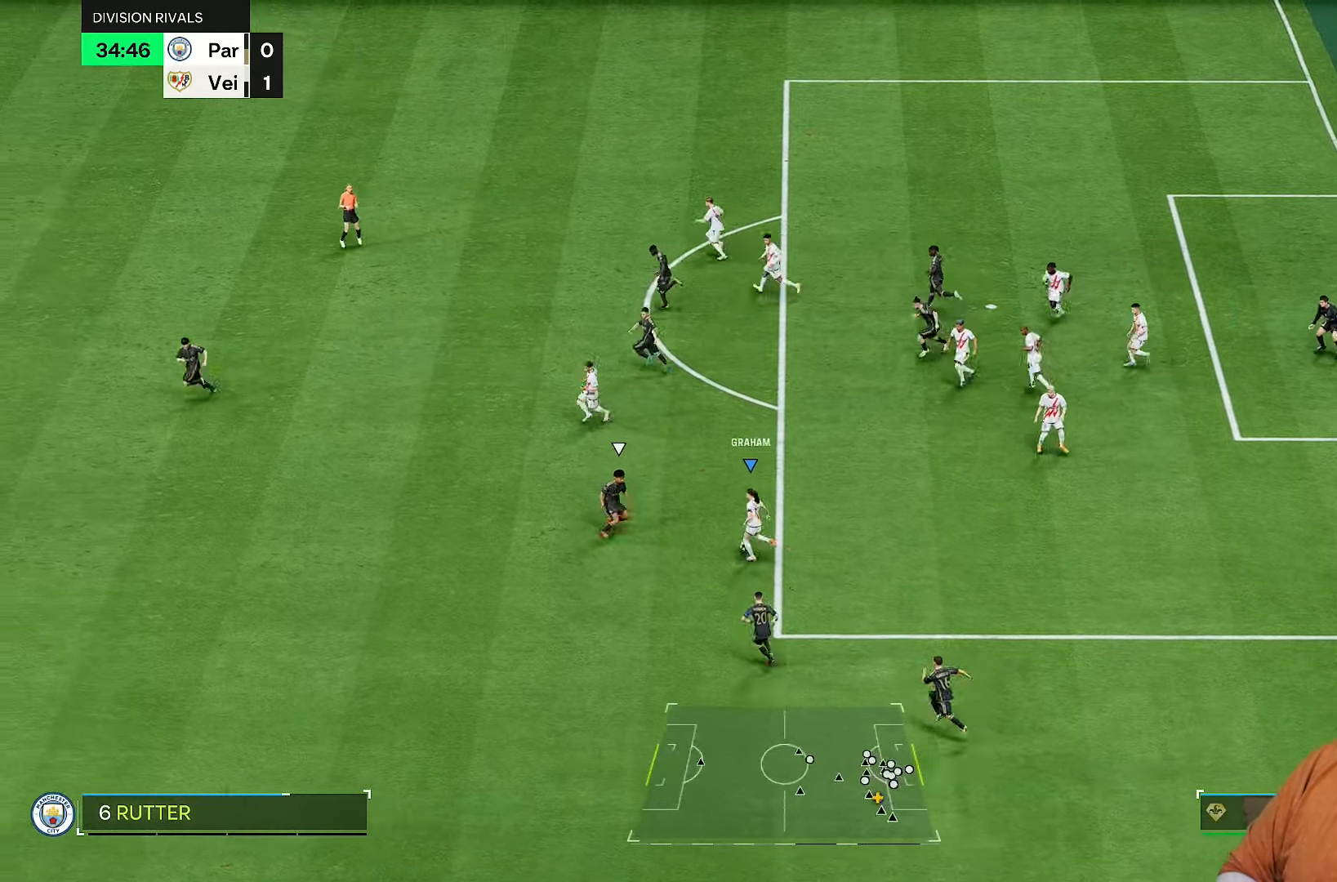
{"buttons": [], "left_stick": "left", "right_stick": "center", "events": [[100, "left_stick", "left"]]}
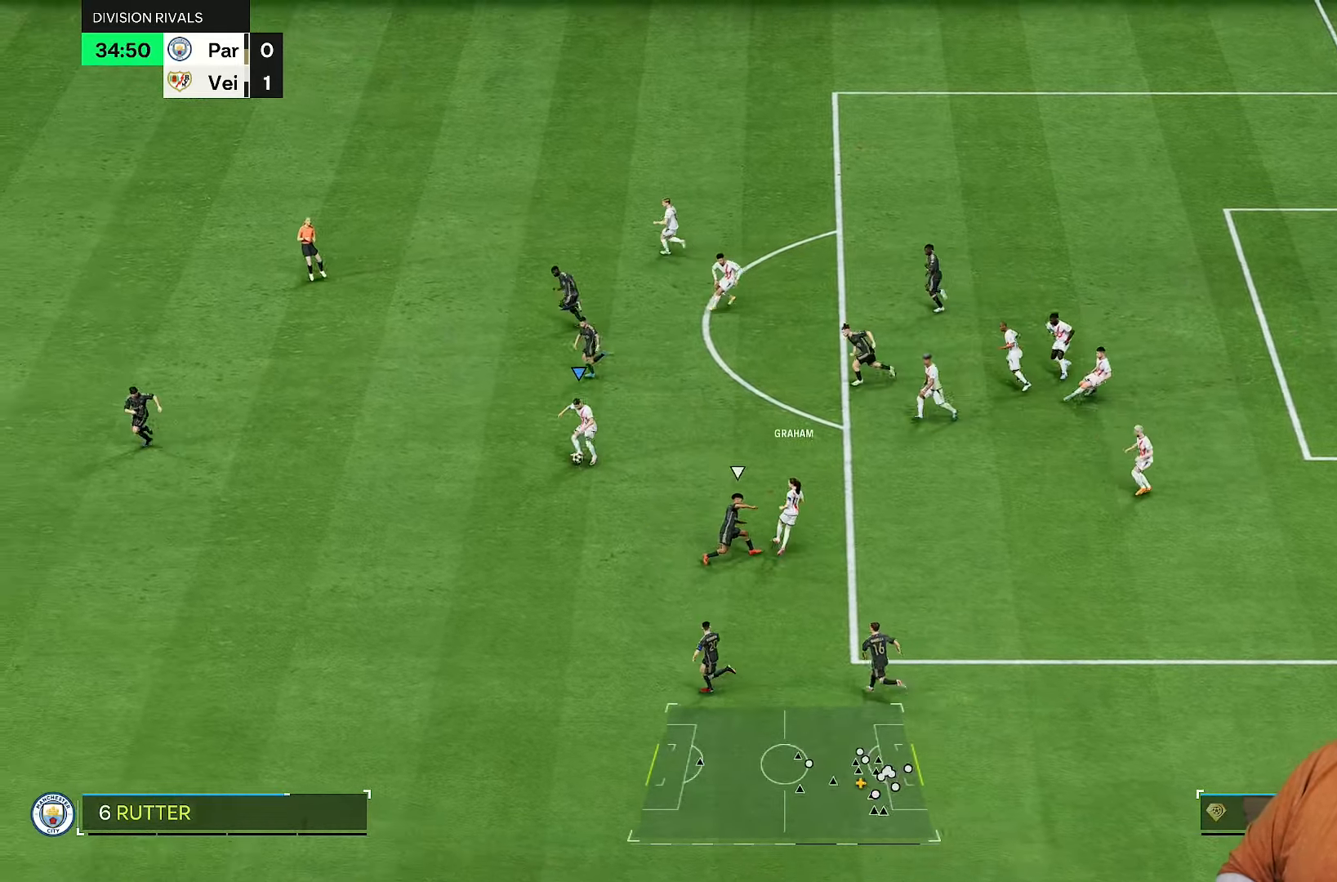
{"buttons": ["L1", "R2"], "left_stick": "down-left", "right_stick": "center", "events": [[67, "L1", "down"], [333, "left_stick", "down-left"], [483, "R2", "down"]]}
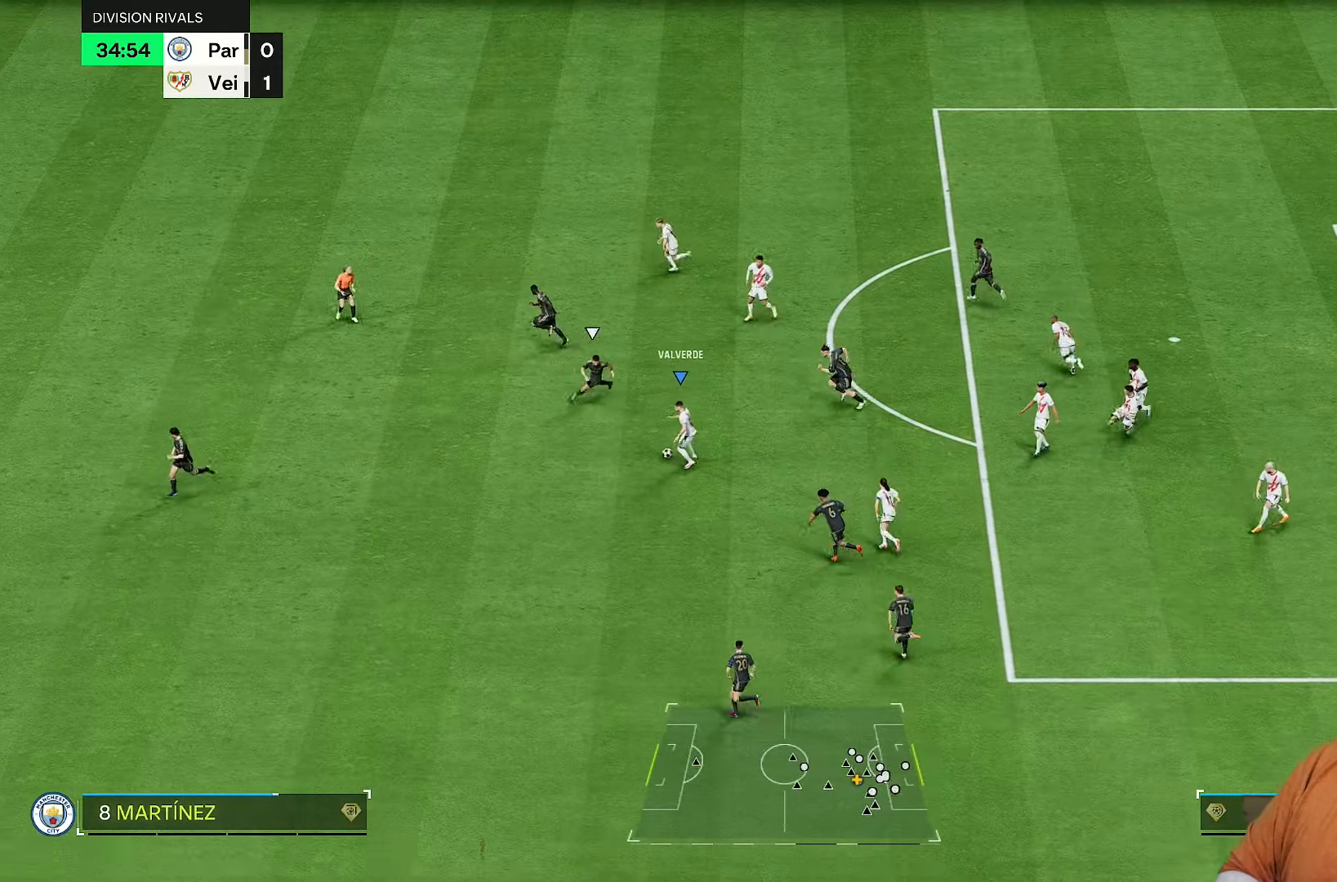
{"buttons": ["R2"], "left_stick": "down-left", "right_stick": "center", "events": [[100, "L1", "up"]]}
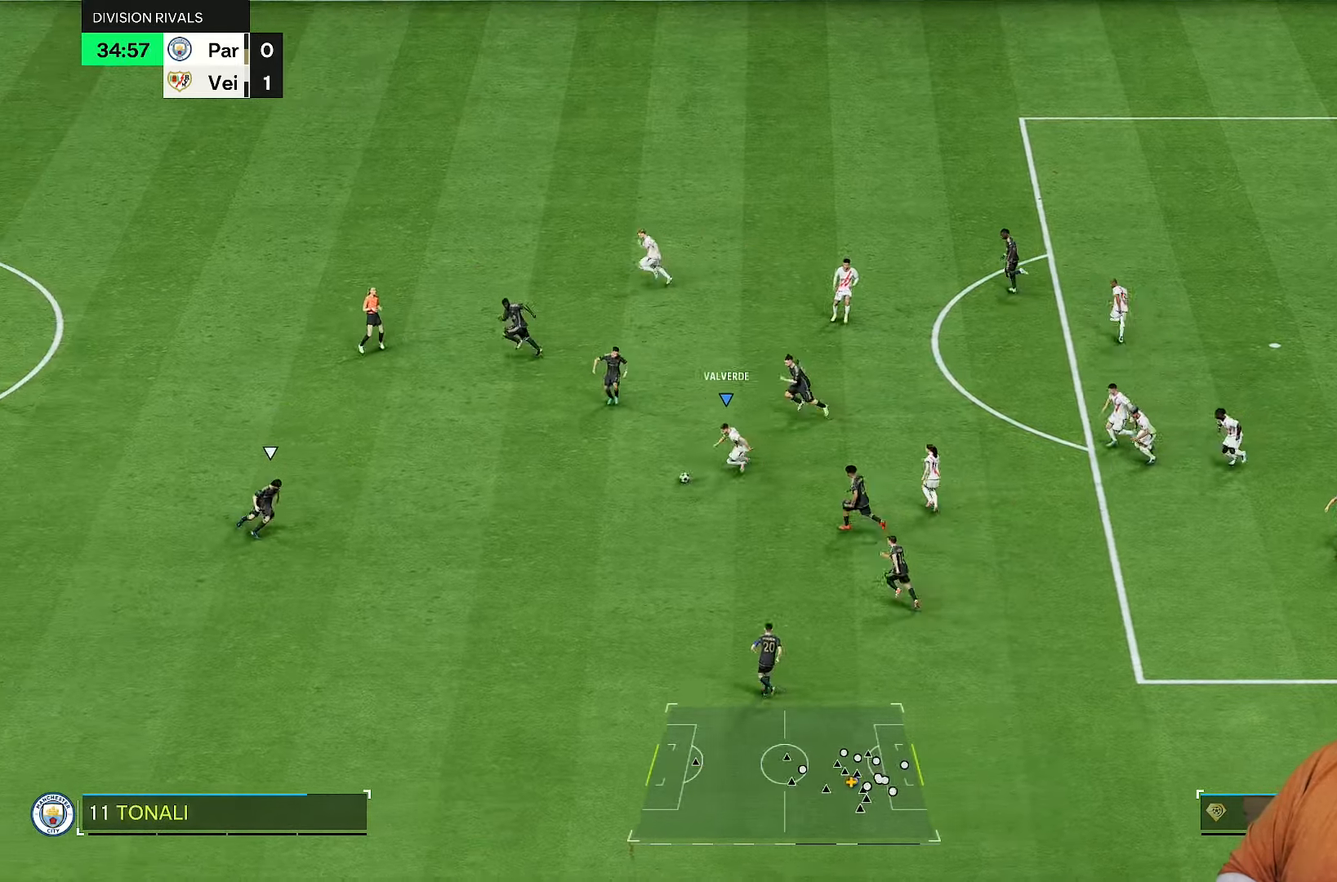
{"buttons": ["CROSS", "R2"], "left_stick": "down-left", "right_stick": "center", "events": [[283, "left_stick", "left"], [383, "CROSS", "down"], [450, "left_stick", "down-left"]]}
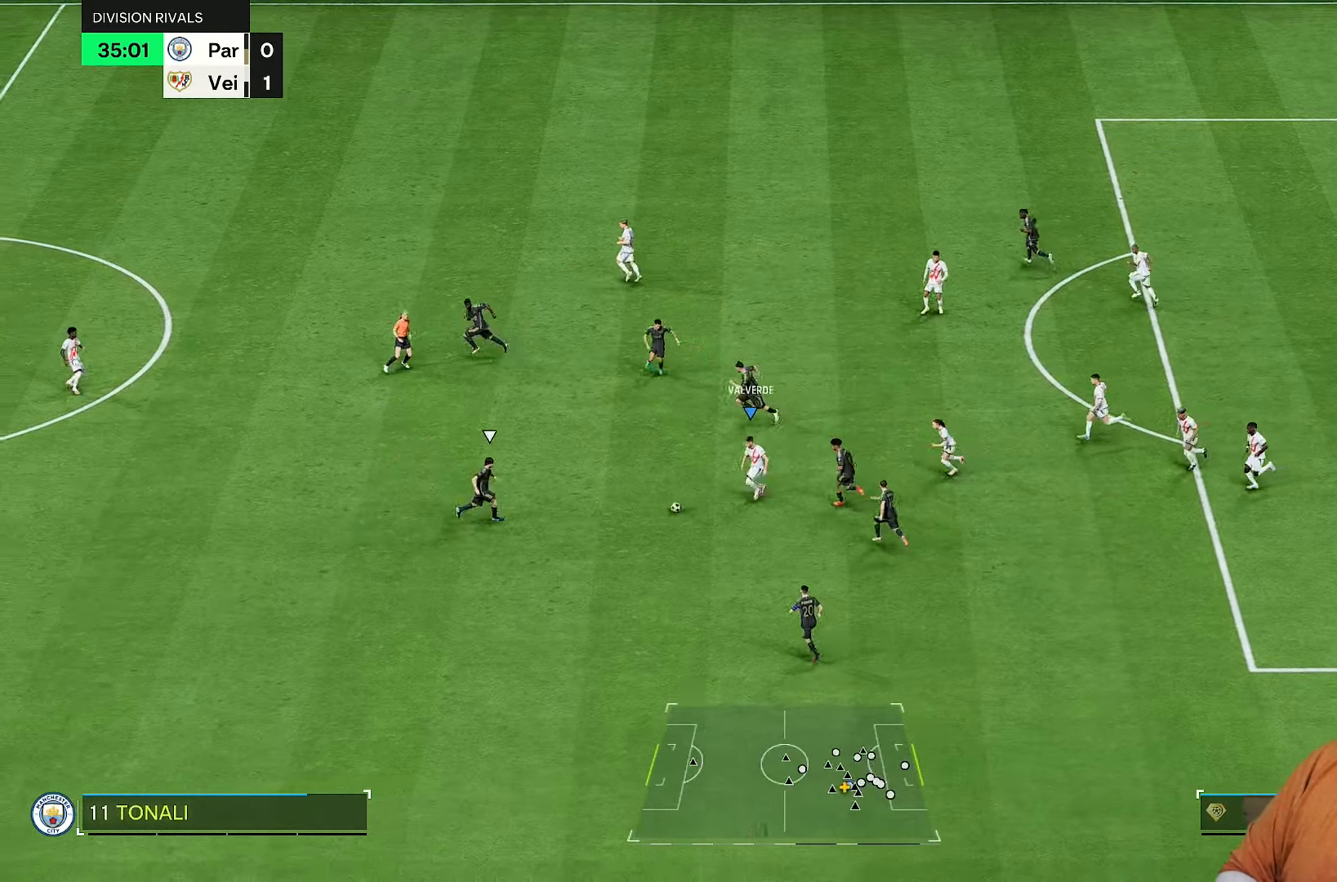
{"buttons": ["L2"], "left_stick": "up-left", "right_stick": "center", "events": [[50, "CROSS", "up"], [117, "left_stick", "down"], [150, "R2", "up"], [417, "left_stick", "up-left"], [467, "L2", "down"]]}
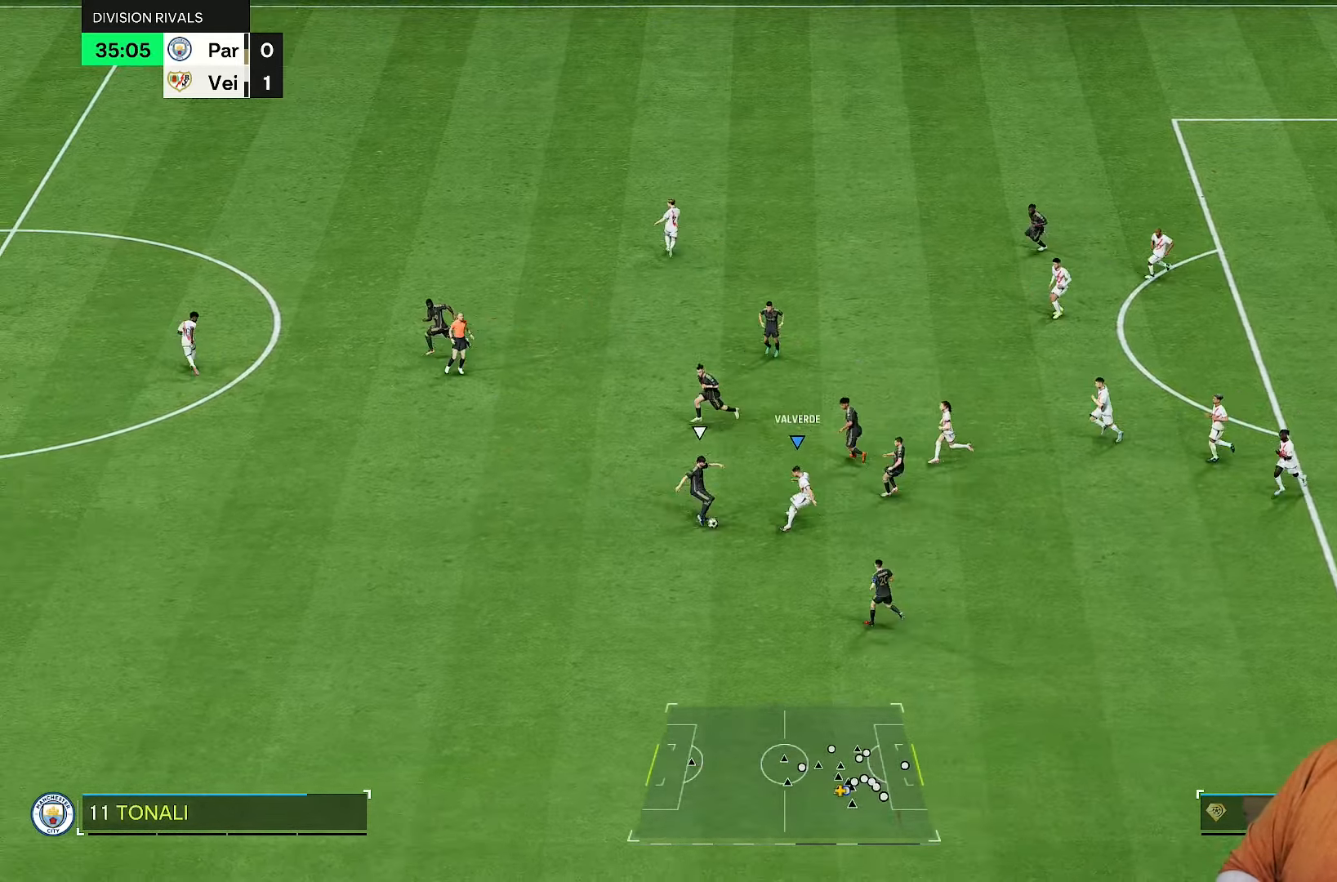
{"buttons": ["R2"], "left_stick": "left", "right_stick": "center", "events": [[17, "R2", "down"], [367, "L2", "up"], [450, "left_stick", "left"]]}
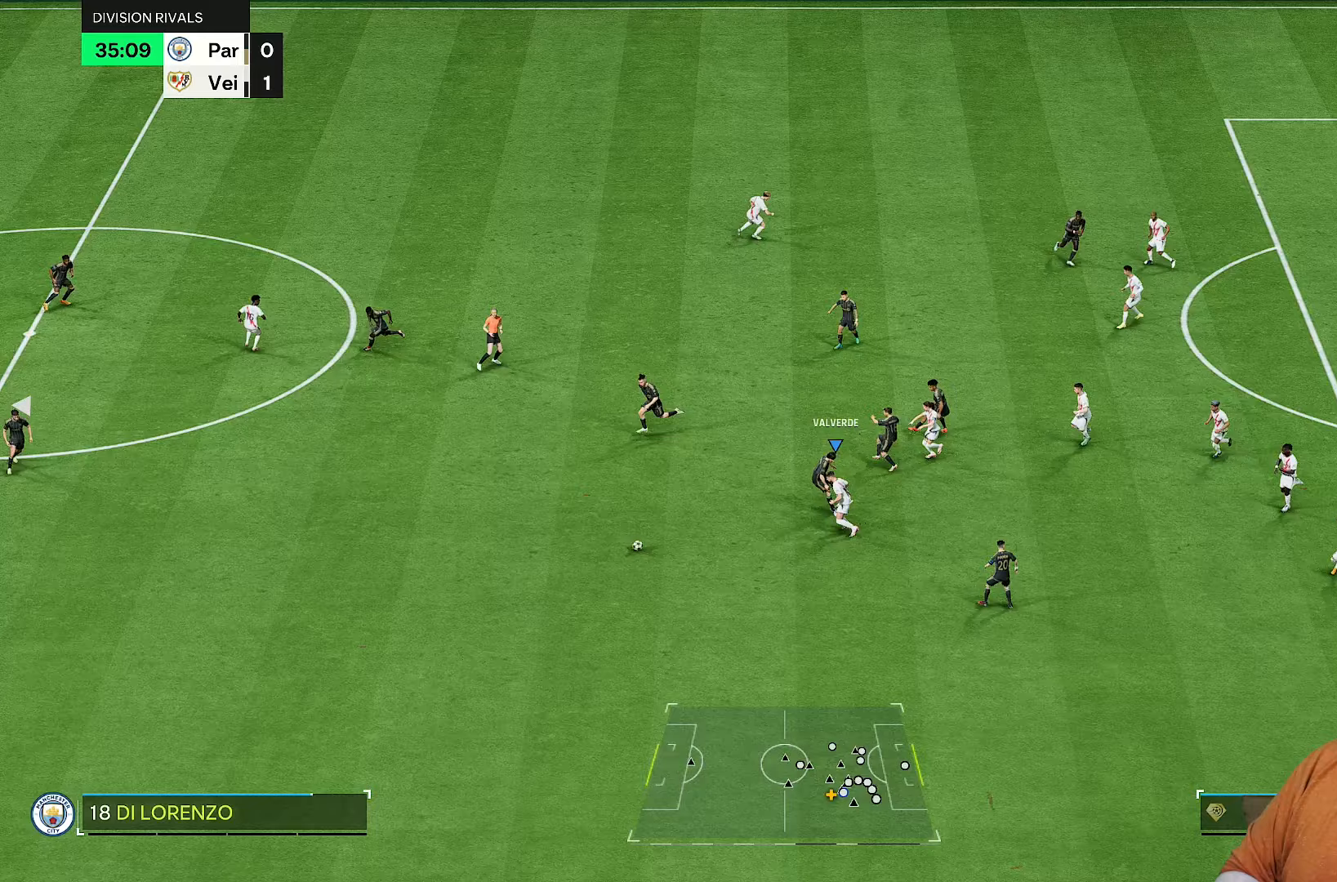
{"buttons": ["R2"], "left_stick": "left", "right_stick": "center", "events": []}
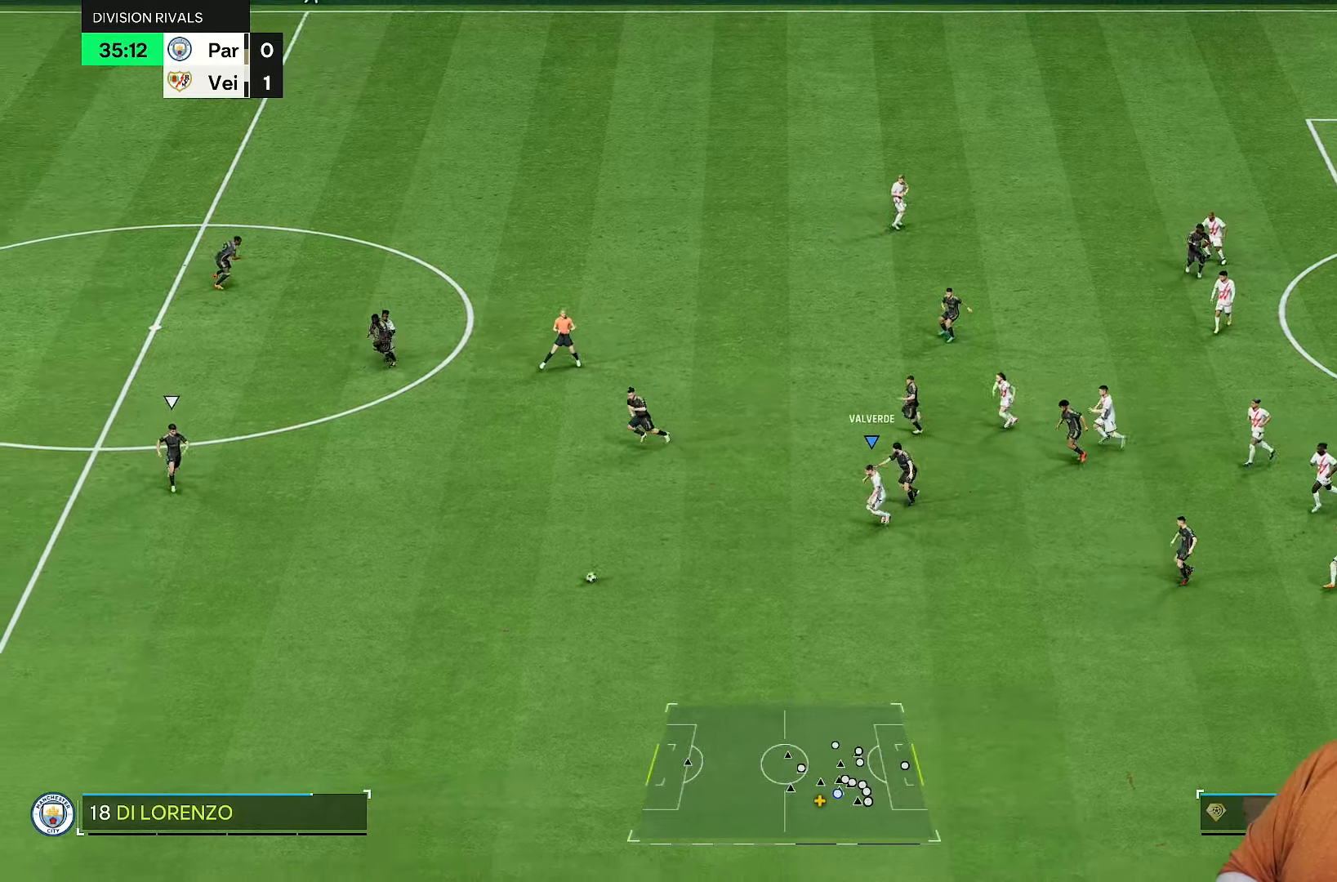
{"buttons": ["R2"], "left_stick": "down-left", "right_stick": "center", "events": [[67, "left_stick", "down-left"]]}
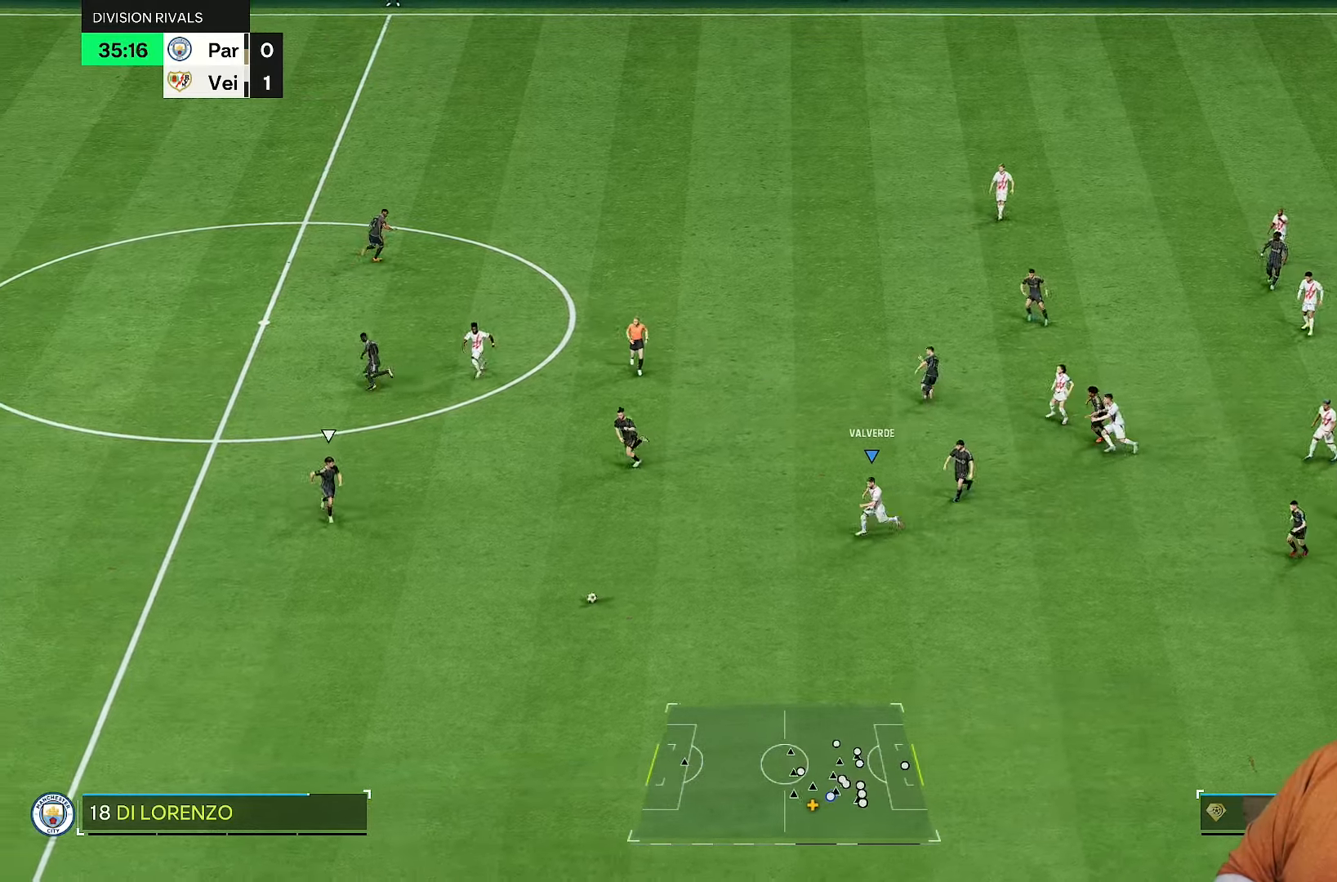
{"buttons": ["R2"], "left_stick": "down-left", "right_stick": "center", "events": []}
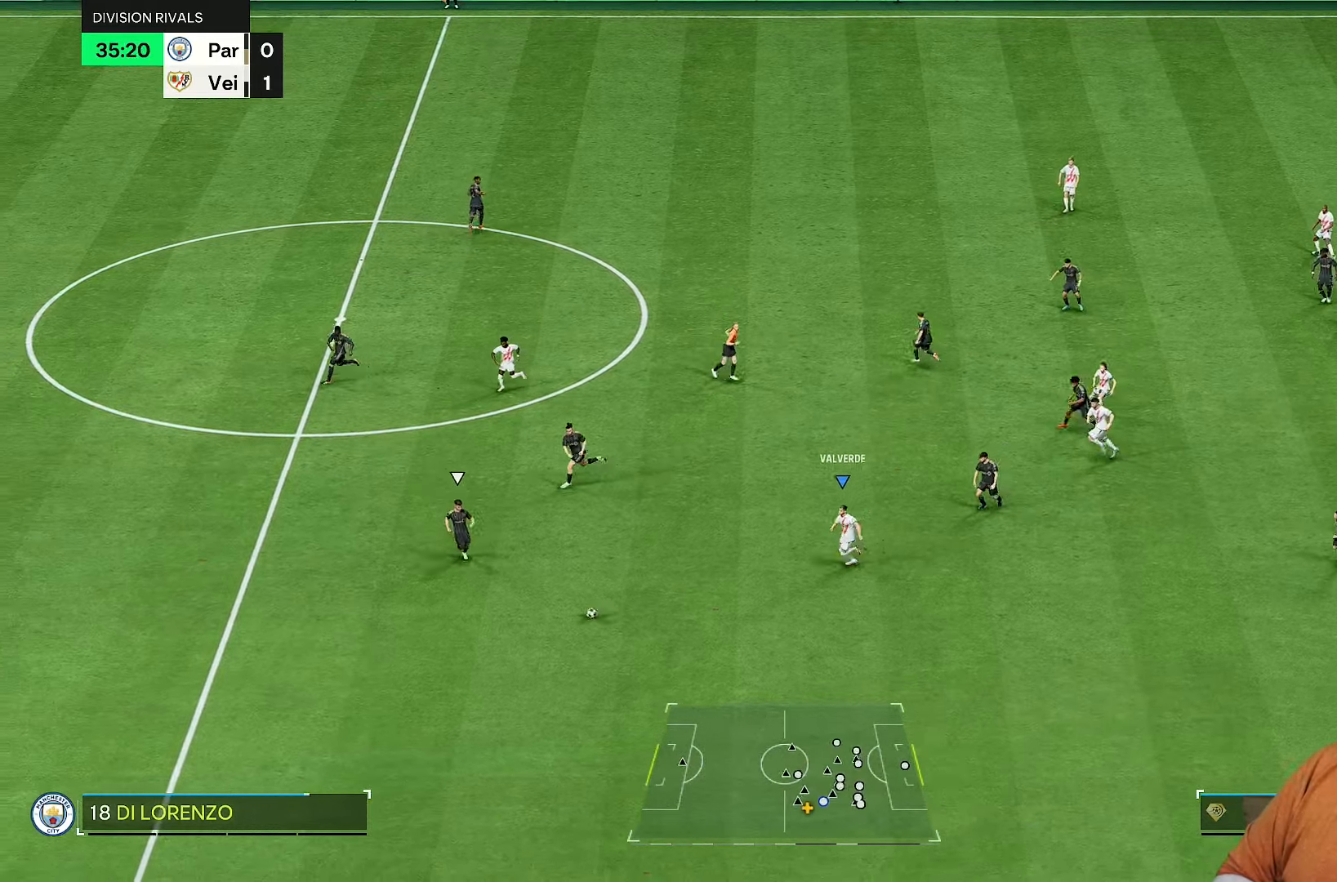
{"buttons": ["R2"], "left_stick": "down", "right_stick": "center", "events": [[33, "left_stick", "down"]]}
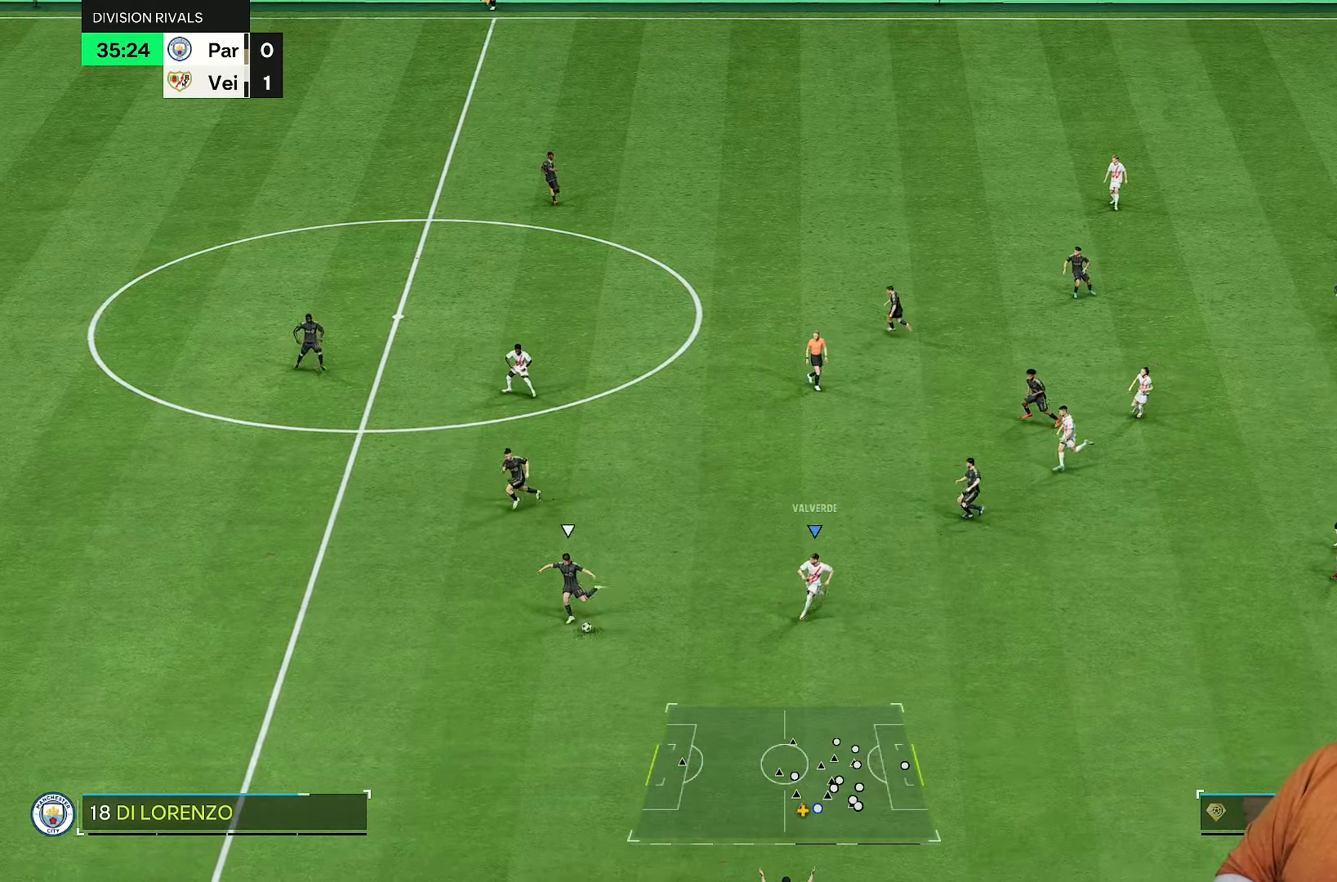
{"buttons": ["R2"], "left_stick": "left", "right_stick": "center", "events": [[483, "left_stick", "left"]]}